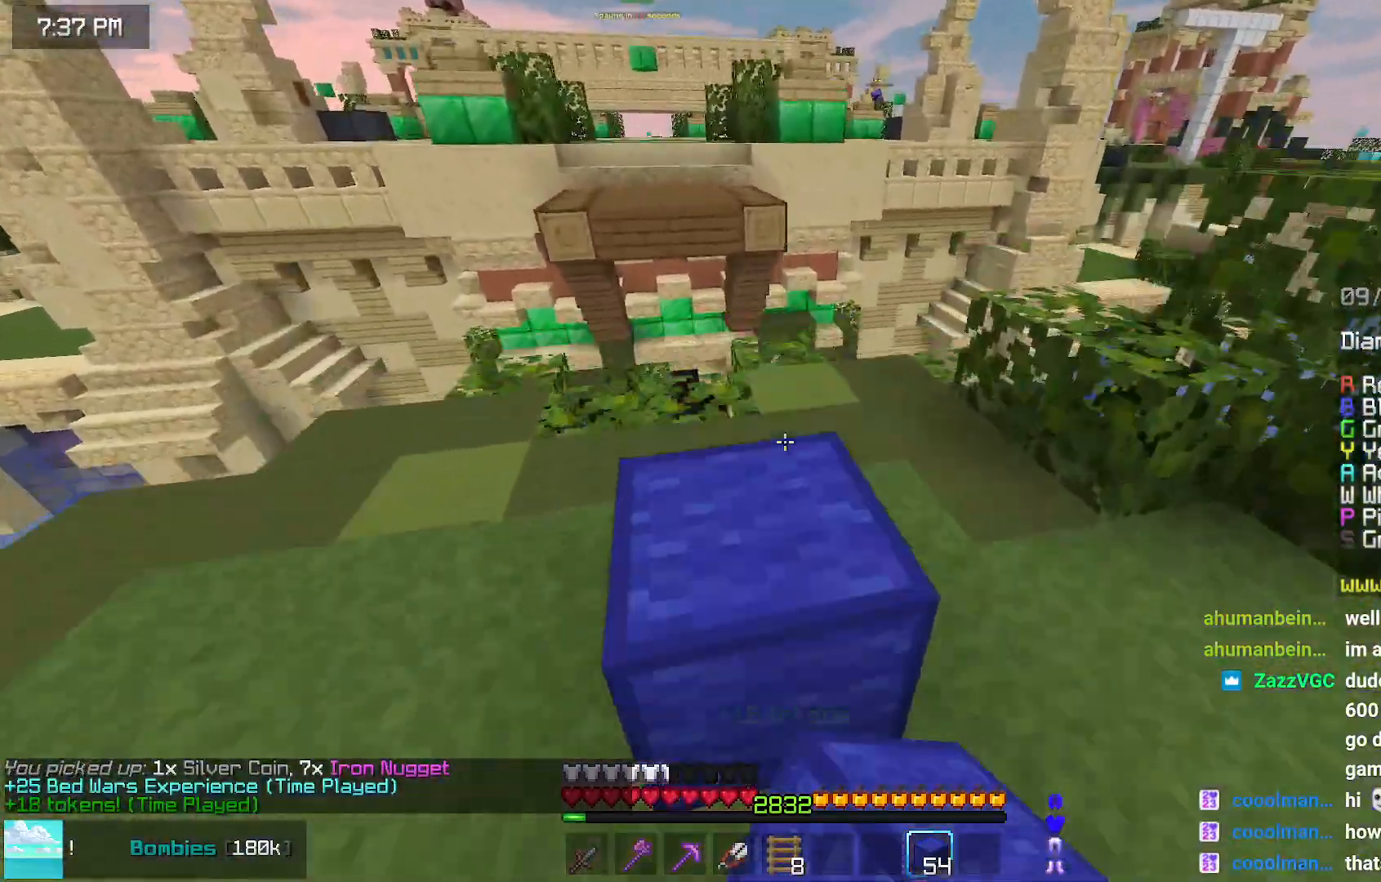
Gameplay with keyboard and mouse; each line is a JSON object with the keys and mouse buttons held at the frame after it. "events" lists presses ("down") and releases ("up") of "down", "left", "right", "space", "up", "mouse_left" and "mouse_right" between this image and that frame as [ms after this image, input, new state], when the widget could be followed in between. "mouse_left", "mouse_right" = the "left", "right" buttons of the "mouse" list. No other keys are recorded. Fast repeated clicks can show as one long hold. Mouse movement is not recorded.
{"keys": ["up"], "mouse": ["right"], "events": [[150, "space", "up"], [300, "space", "down"], [500, "mouse_right", "down"], [500, "space", "up"]]}
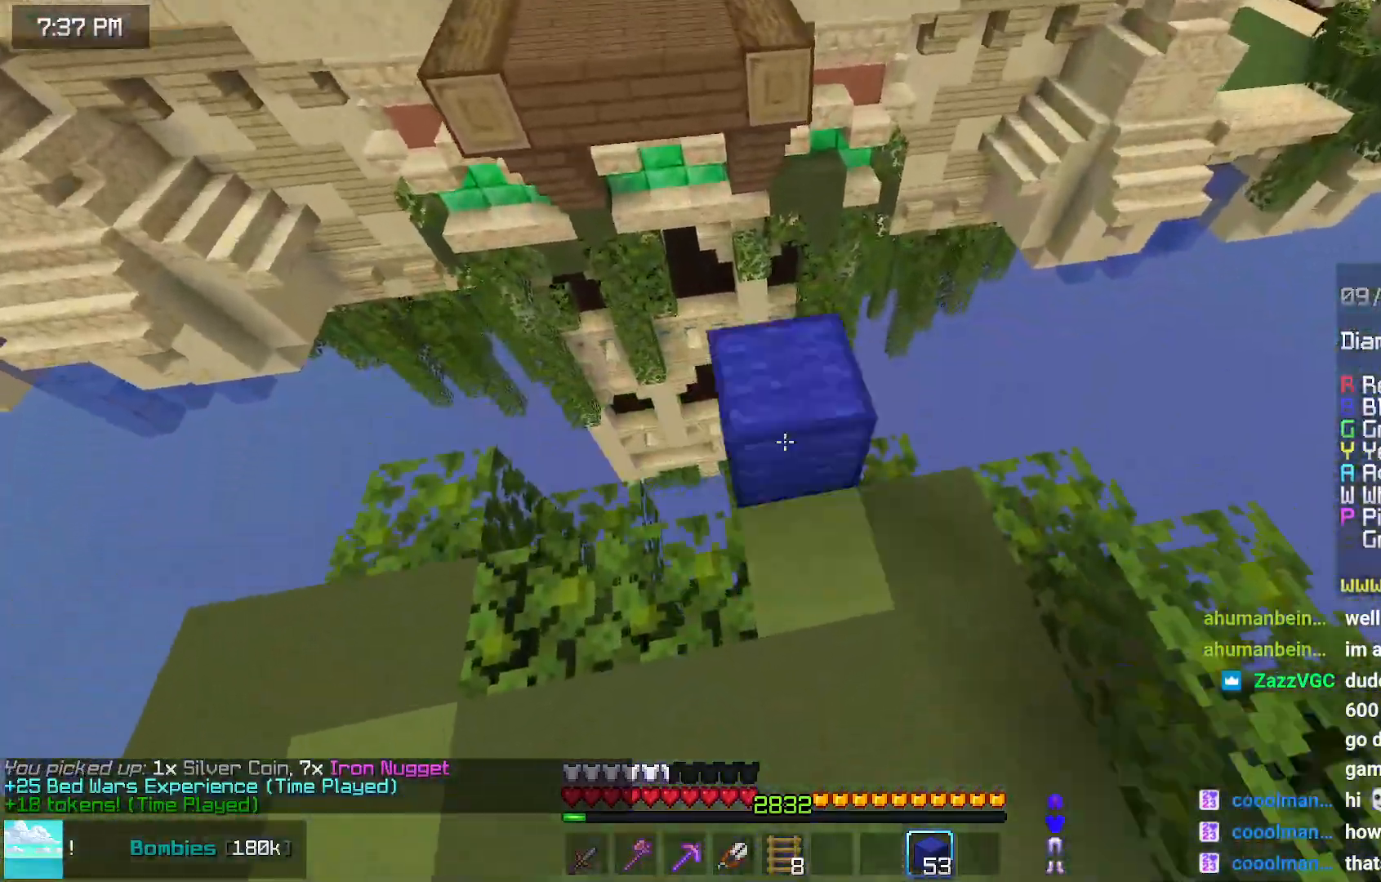
{"keys": ["space", "up"], "mouse": [], "events": [[50, "mouse_right", "up"], [117, "mouse_right", "down"], [217, "mouse_right", "up"], [367, "space", "down"]]}
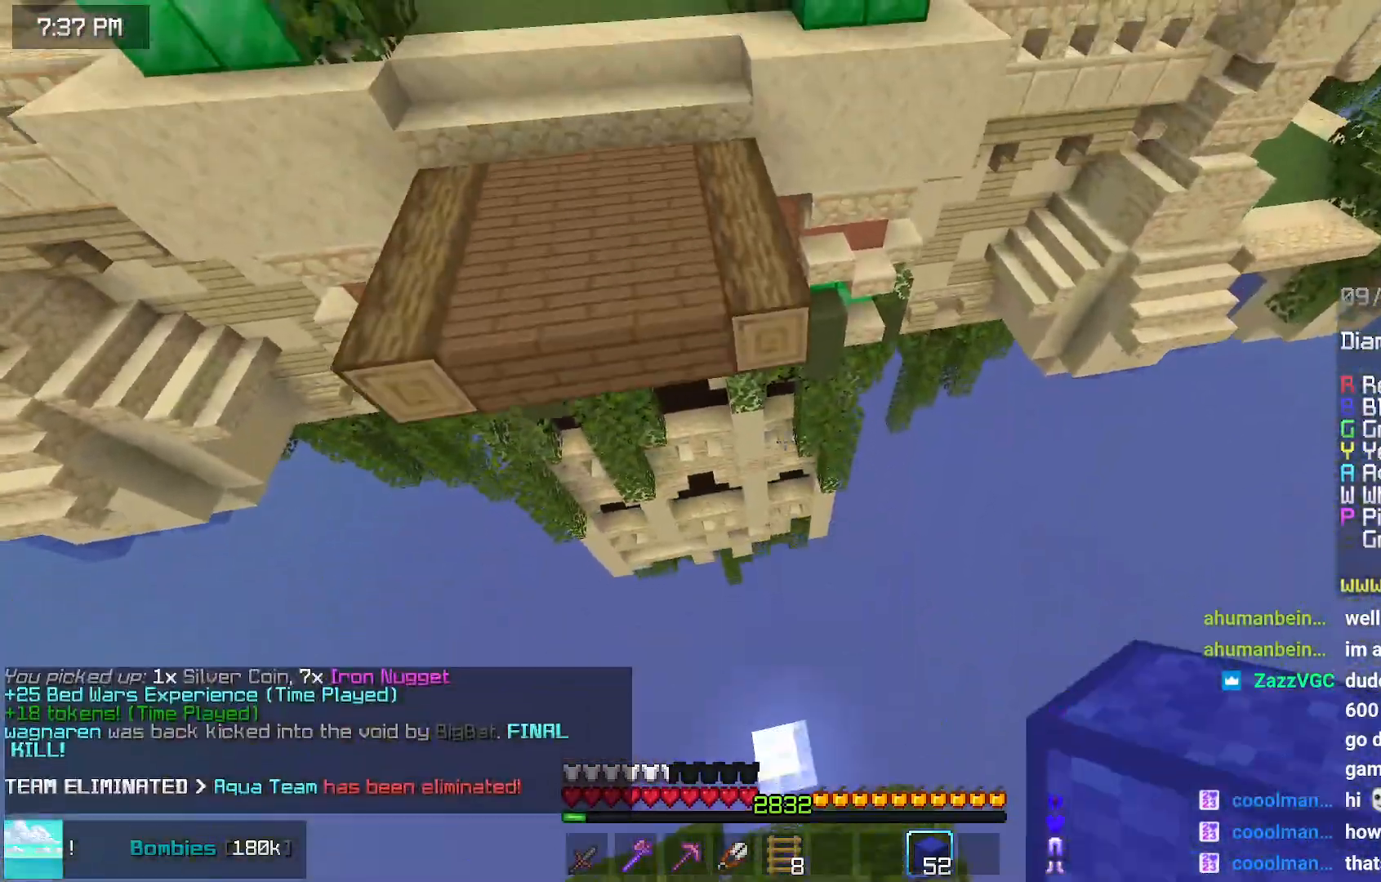
{"keys": ["left", "up"], "mouse": ["right"], "events": [[167, "space", "up"], [267, "left", "down"], [484, "mouse_right", "down"]]}
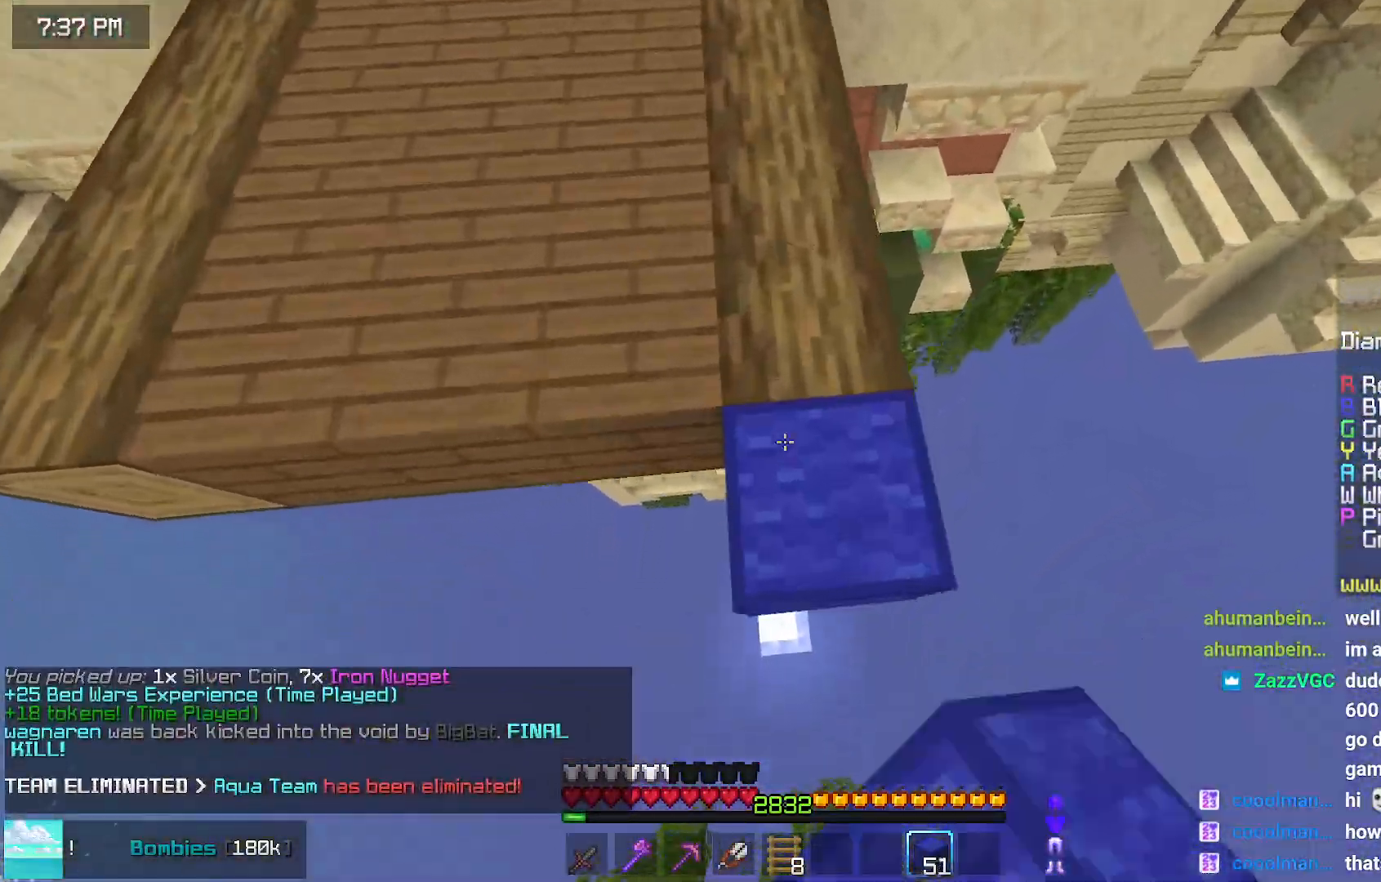
{"keys": ["space", "up"], "mouse": [], "events": [[84, "mouse_right", "up"], [84, "space", "down"], [234, "left", "up"]]}
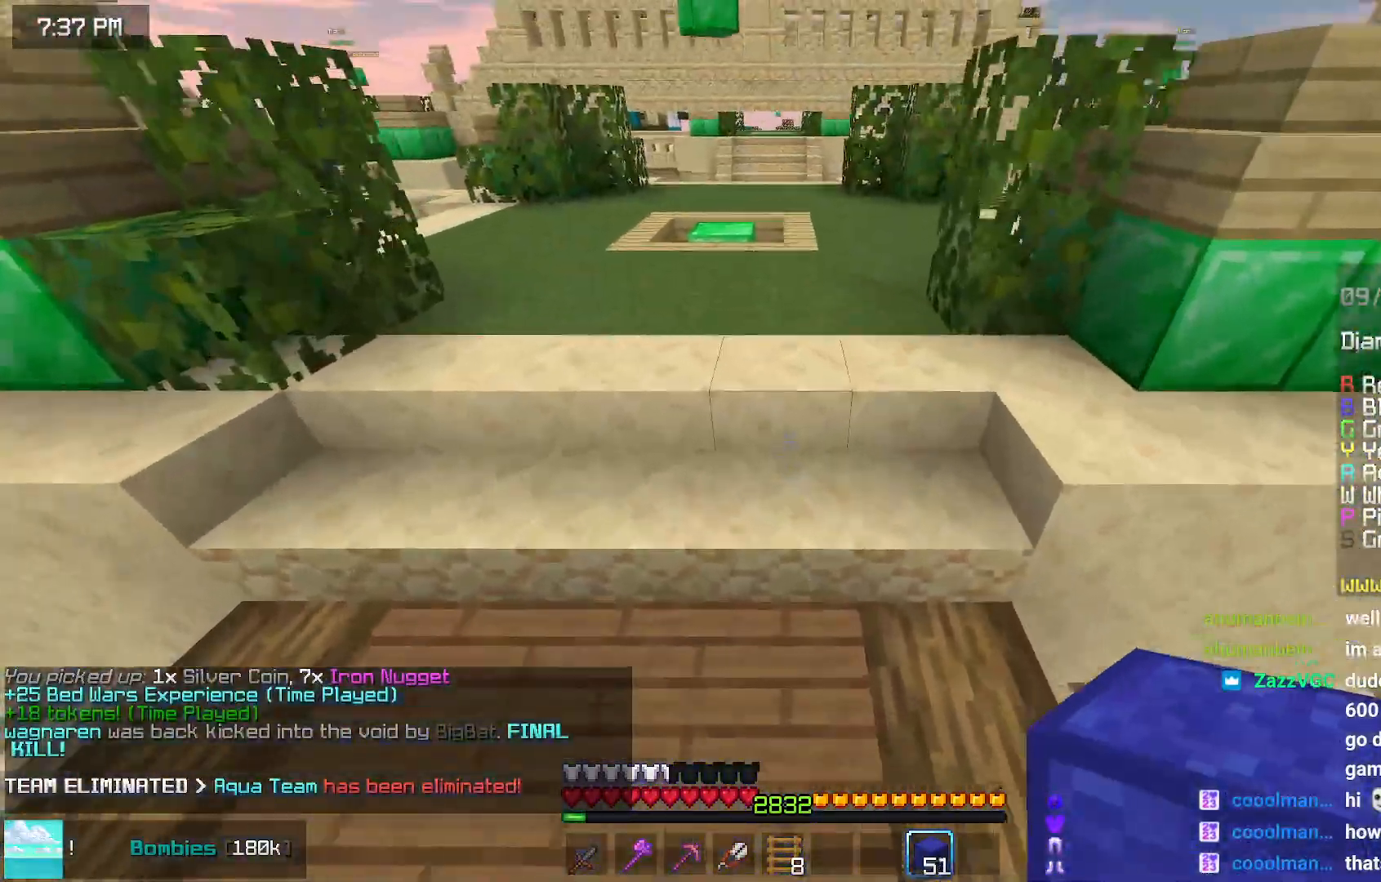
{"keys": ["space", "up"], "mouse": [], "events": []}
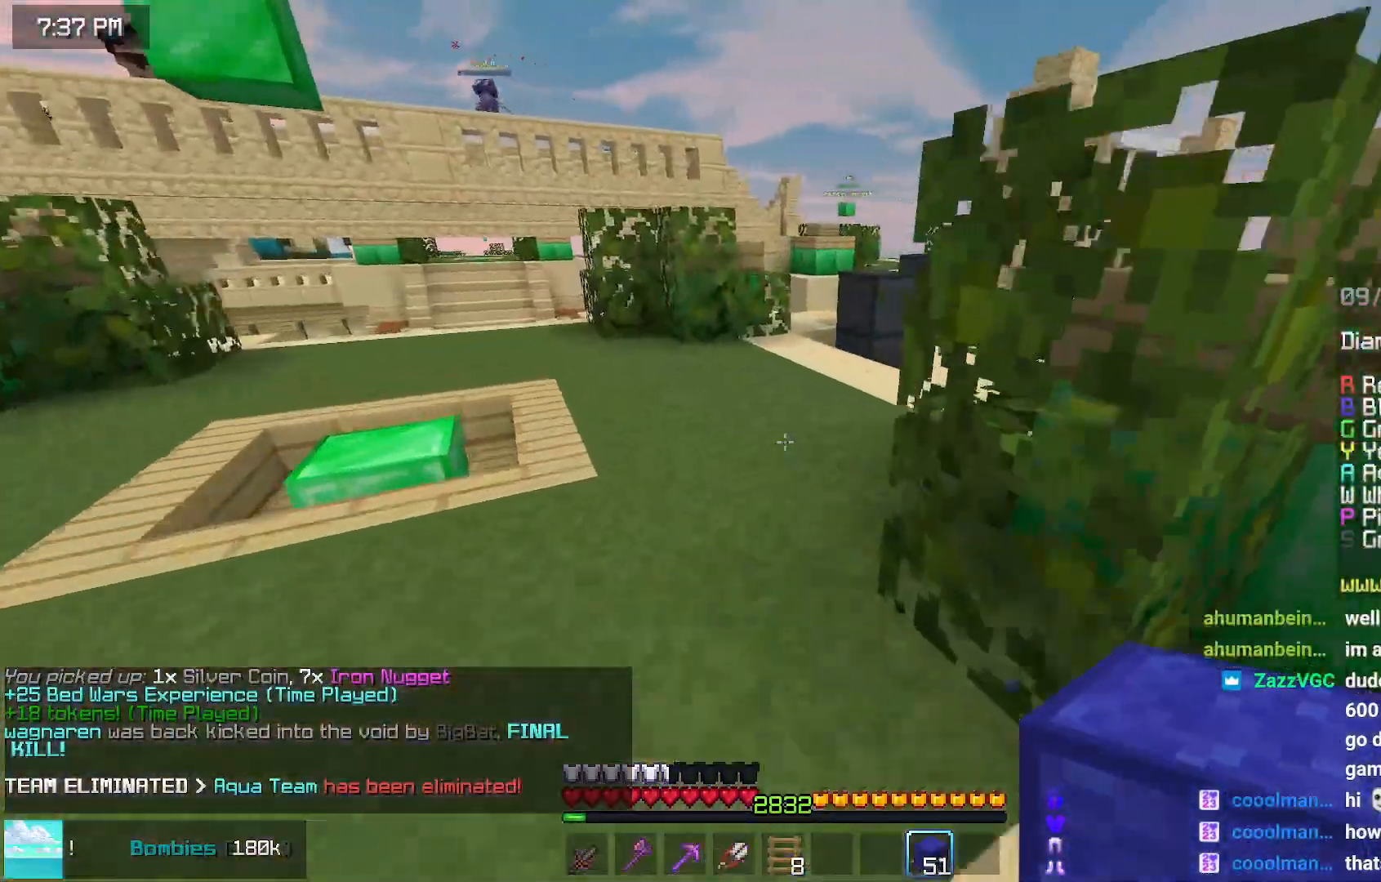
{"keys": ["up"], "mouse": [], "events": [[484, "space", "up"]]}
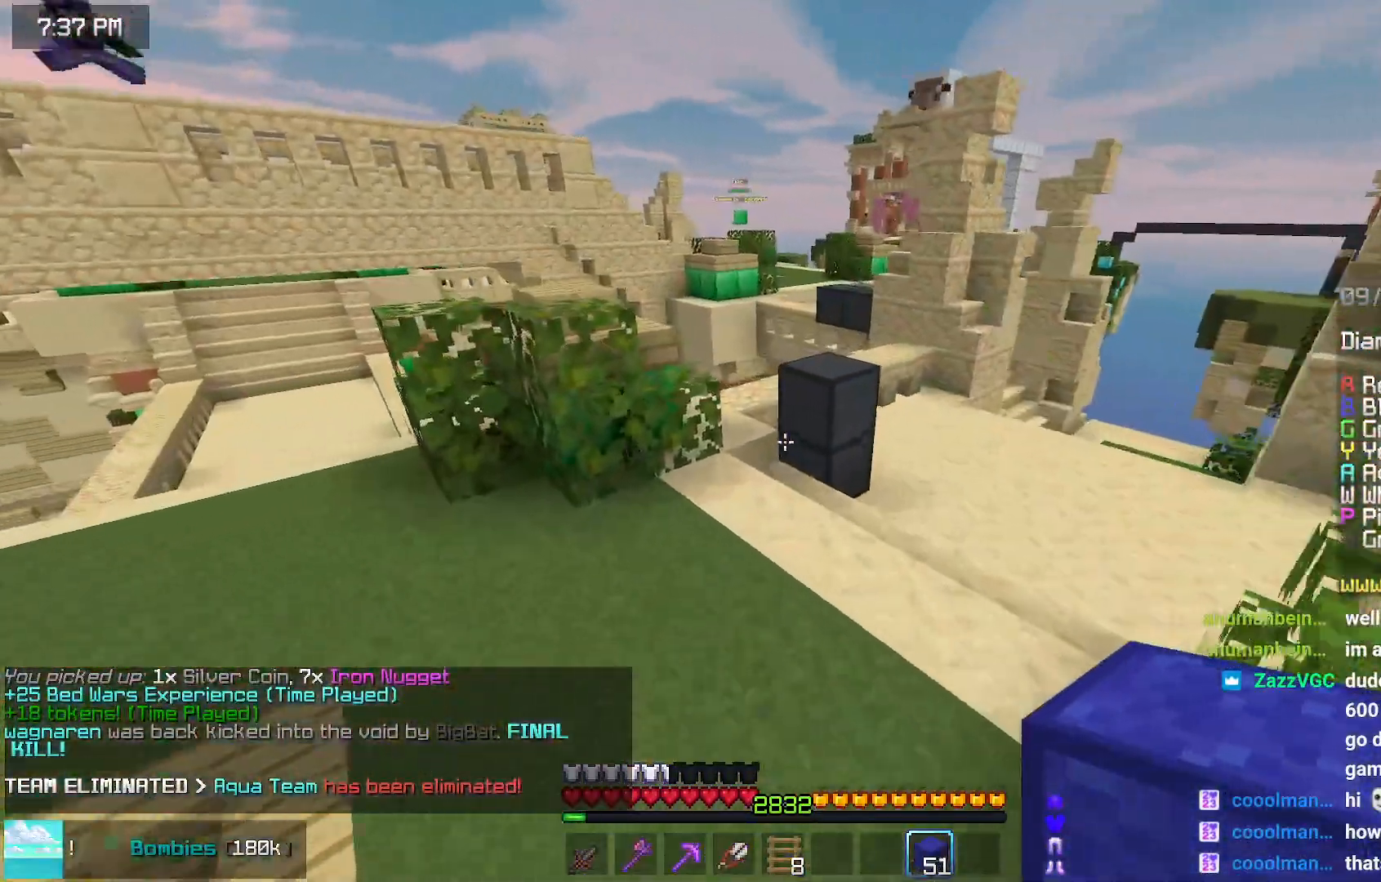
{"keys": ["up"], "mouse": [], "events": [[34, "right", "down"], [184, "right", "up"]]}
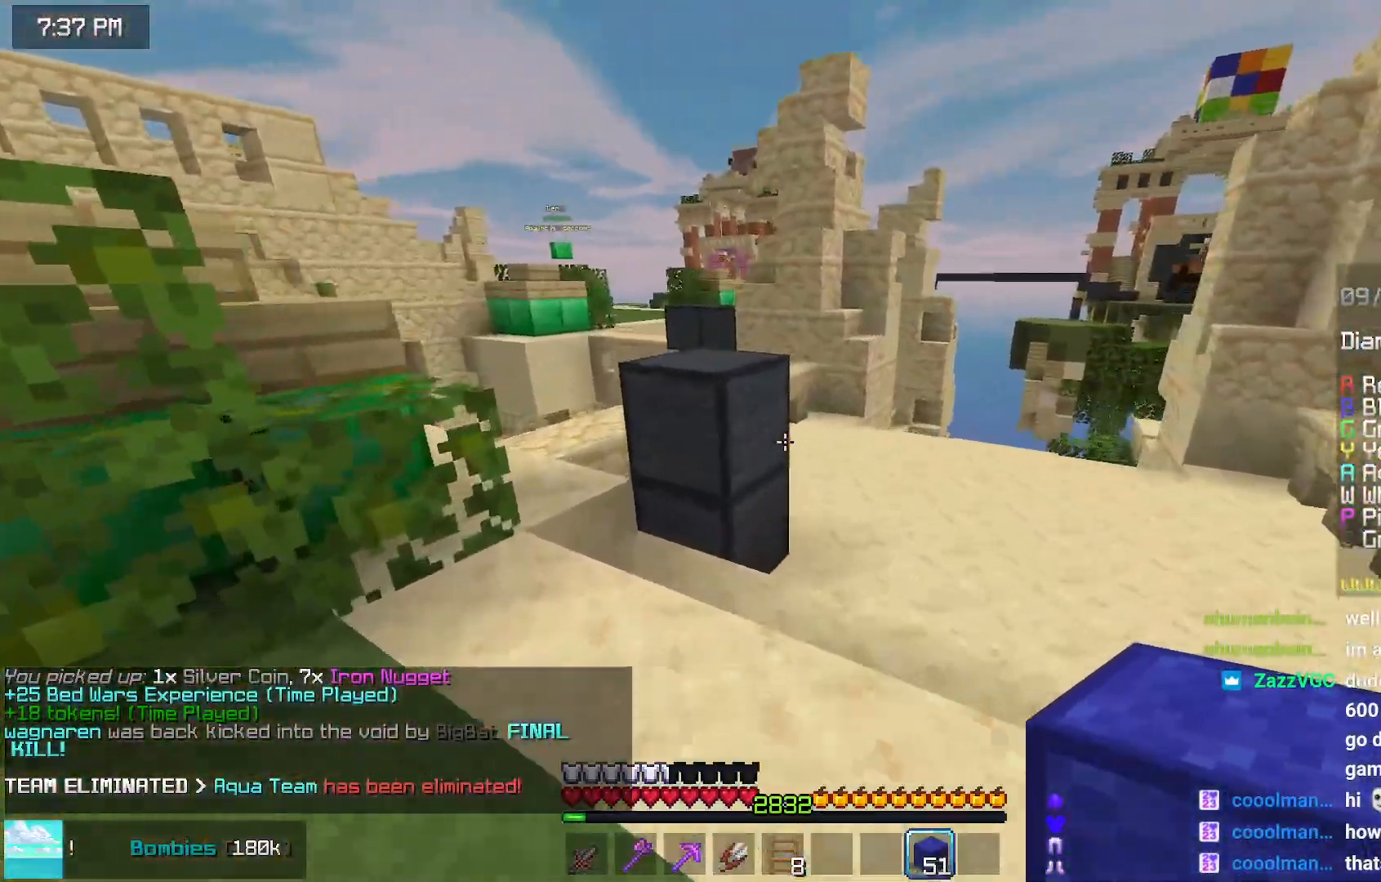
{"keys": ["up"], "mouse": [], "events": [[250, "space", "down"], [467, "space", "up"]]}
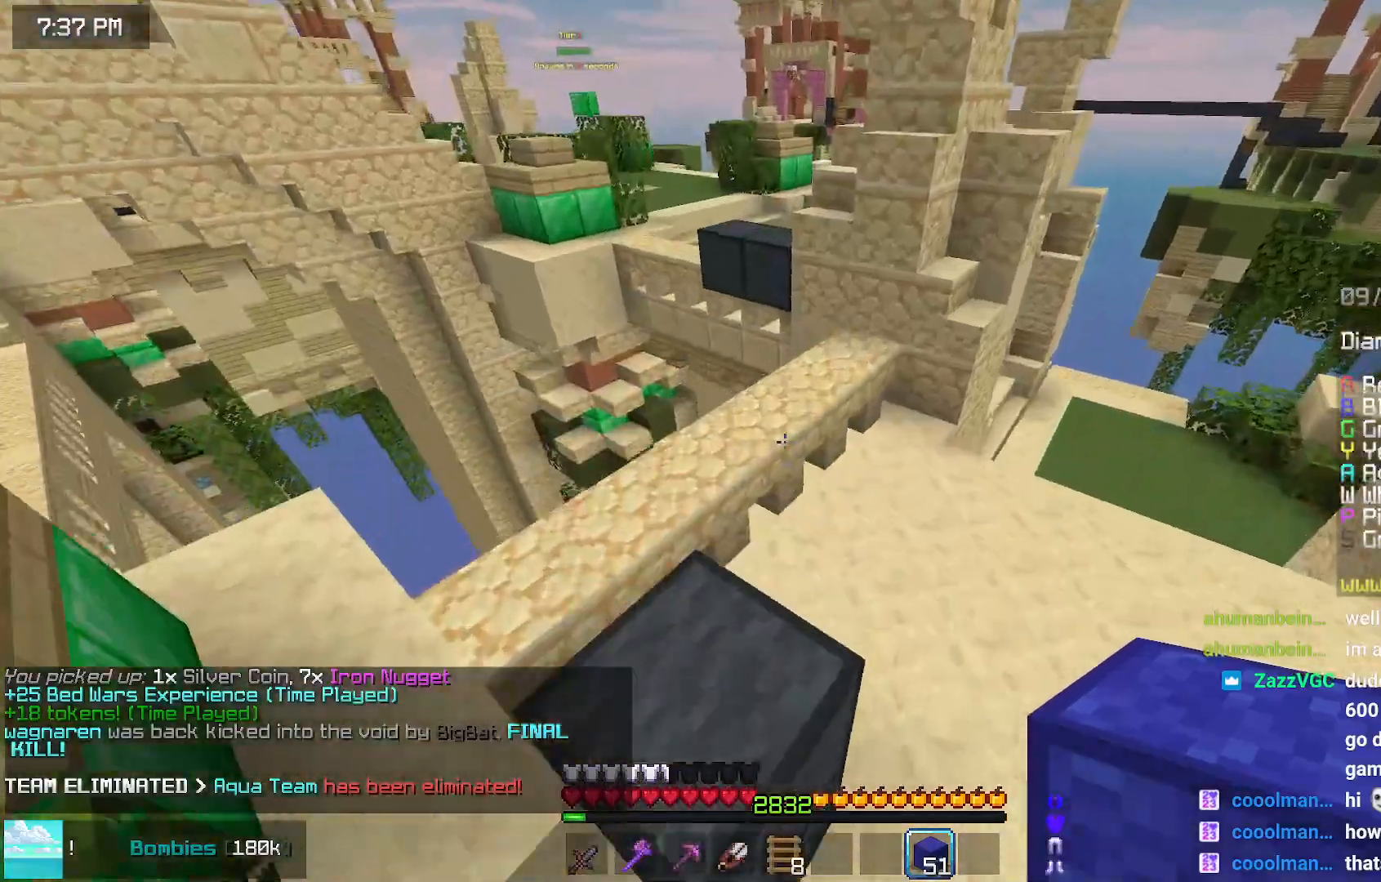
{"keys": ["space", "up"], "mouse": ["right"], "events": [[167, "space", "down"], [317, "mouse_right", "down"], [367, "mouse_right", "up"], [417, "mouse_right", "down"]]}
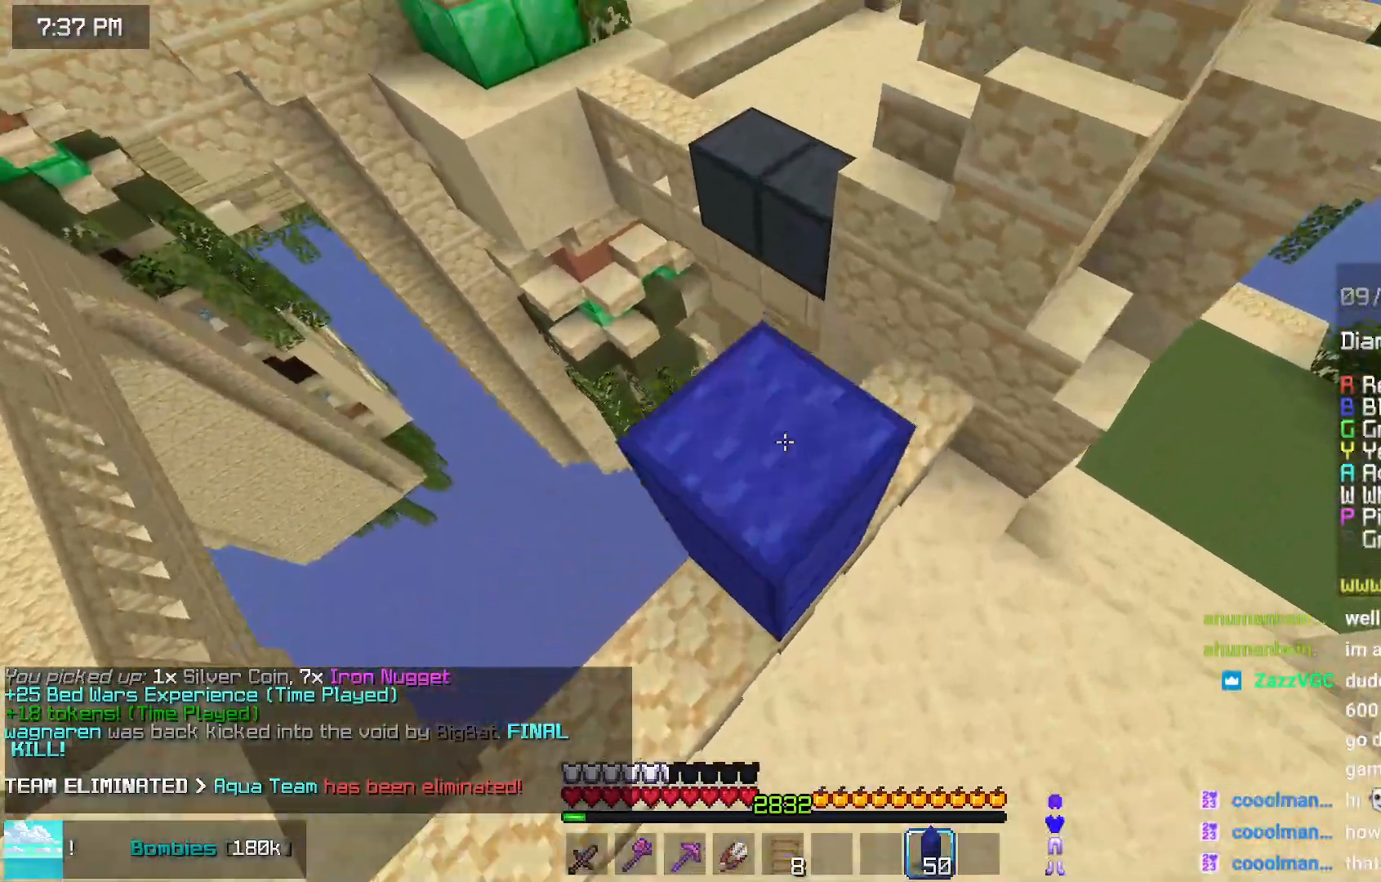
{"keys": ["space", "up"], "mouse": [], "events": [[34, "mouse_right", "up"]]}
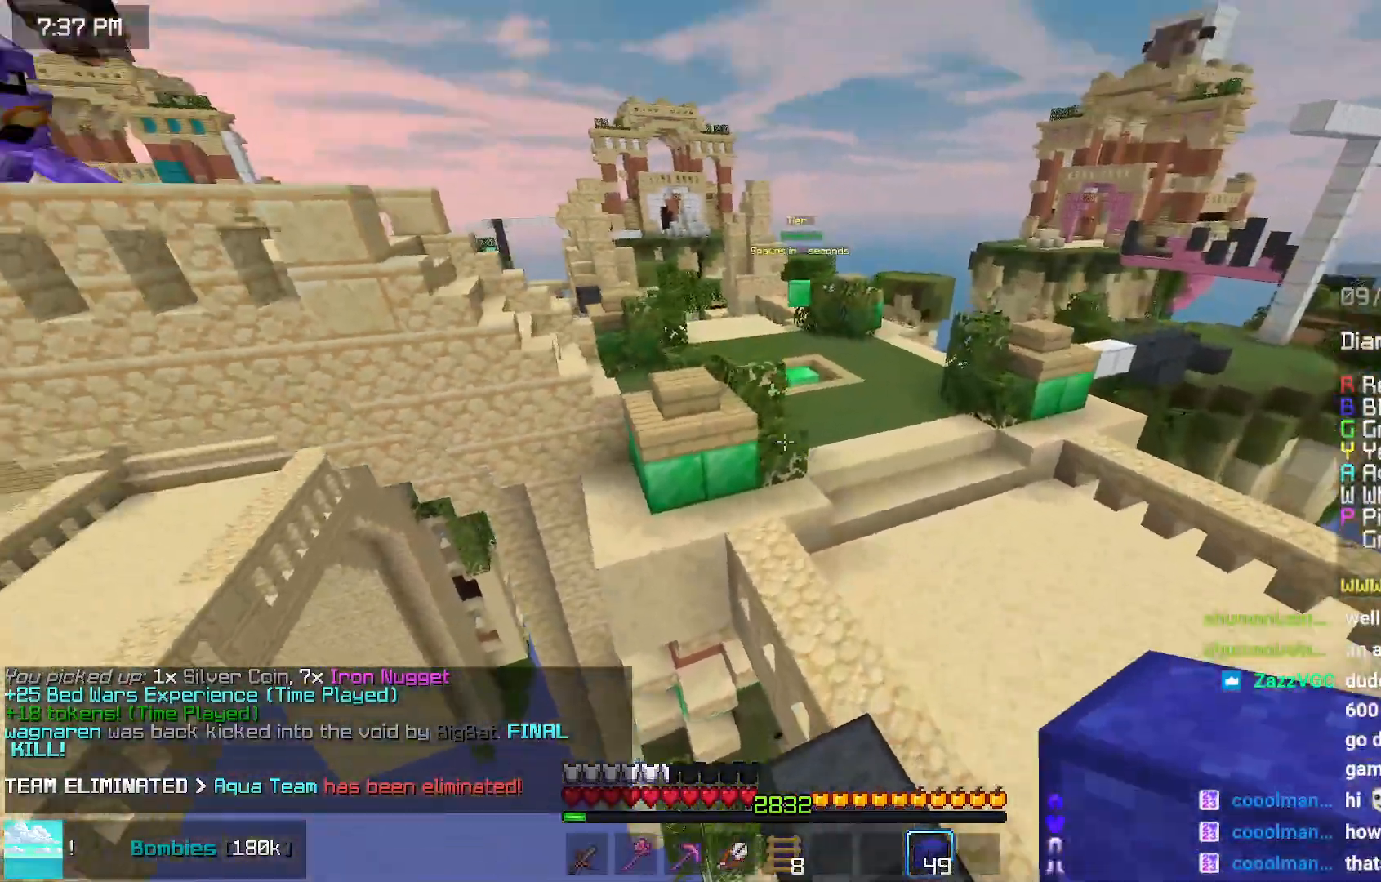
{"keys": ["right", "space"], "mouse": [], "events": [[34, "right", "down"], [500, "up", "up"]]}
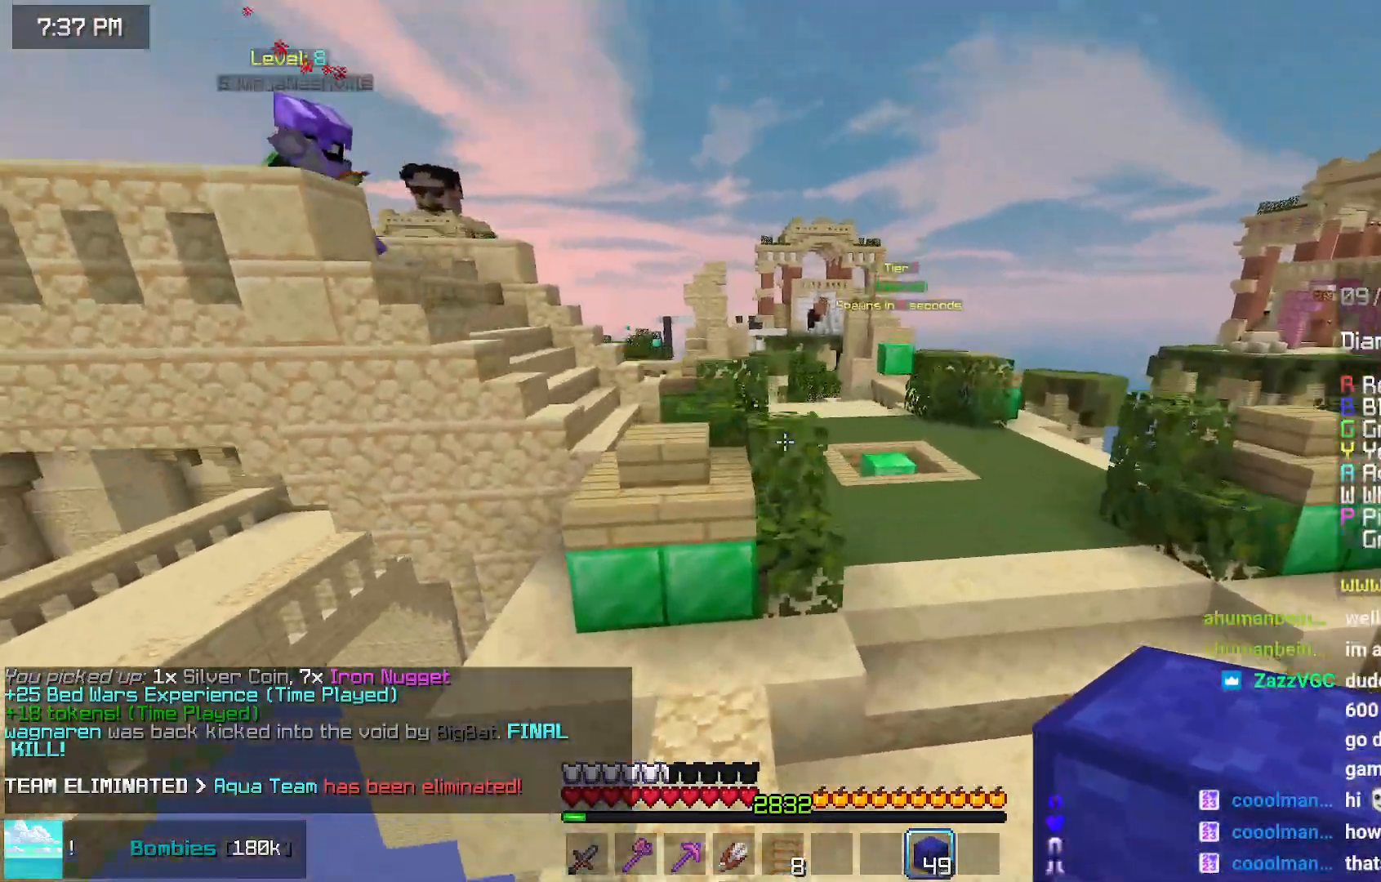
{"keys": ["down"], "mouse": [], "events": [[67, "right", "up"], [67, "space", "up"], [317, "down", "down"]]}
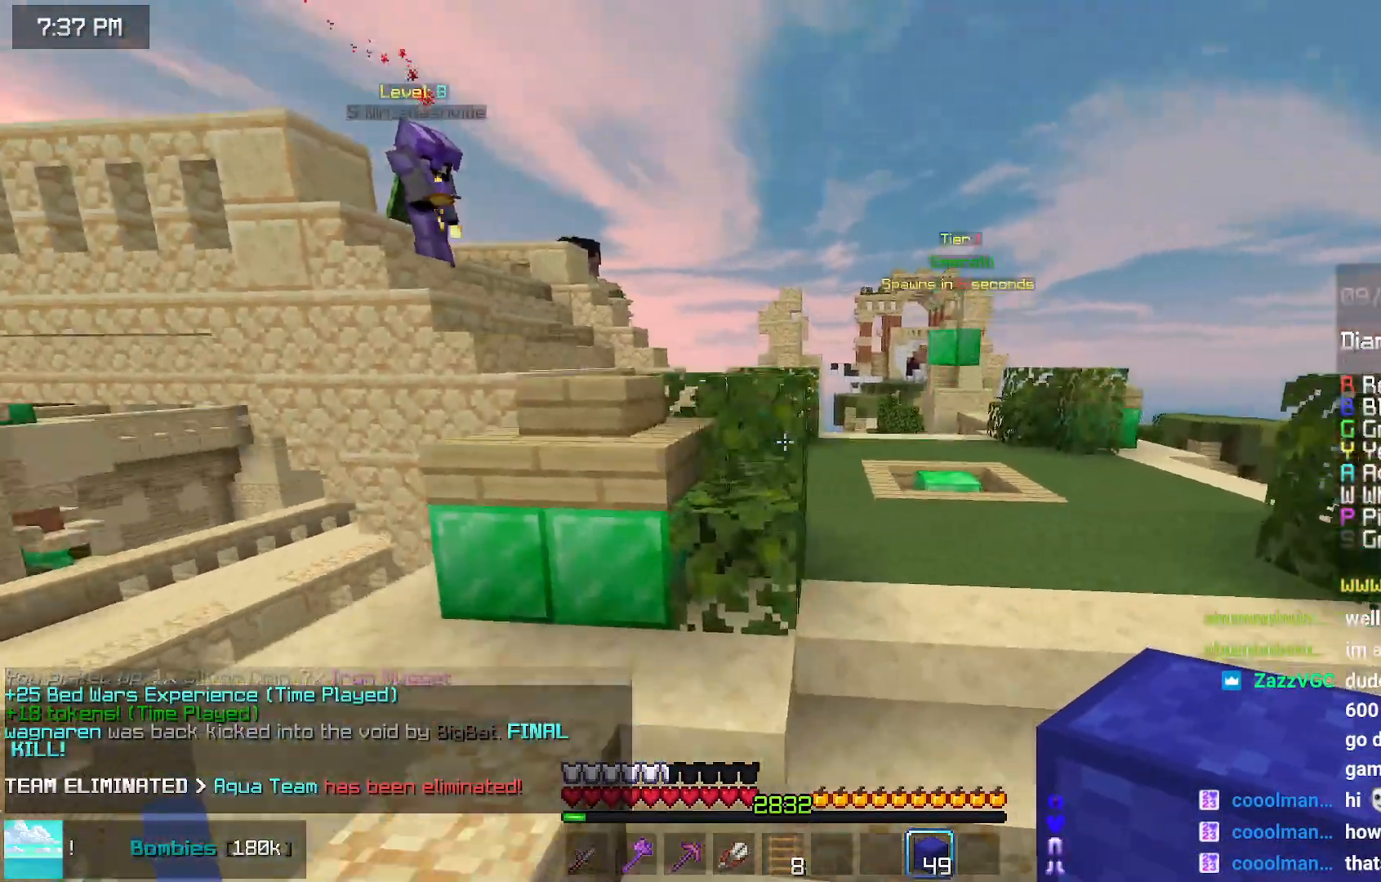
{"keys": ["down"], "mouse": [], "events": []}
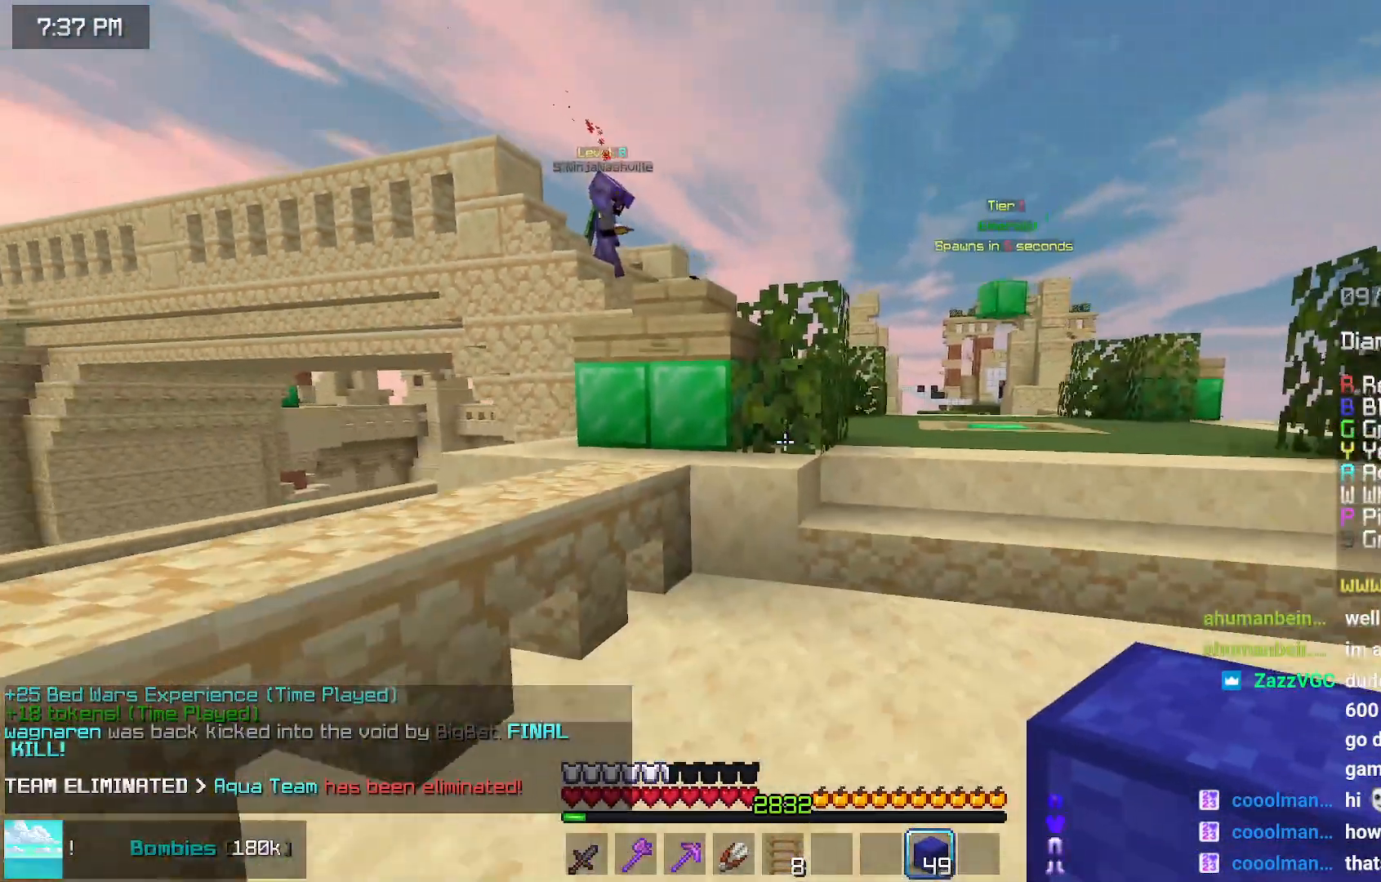
{"keys": [], "mouse": [], "events": [[450, "down", "up"]]}
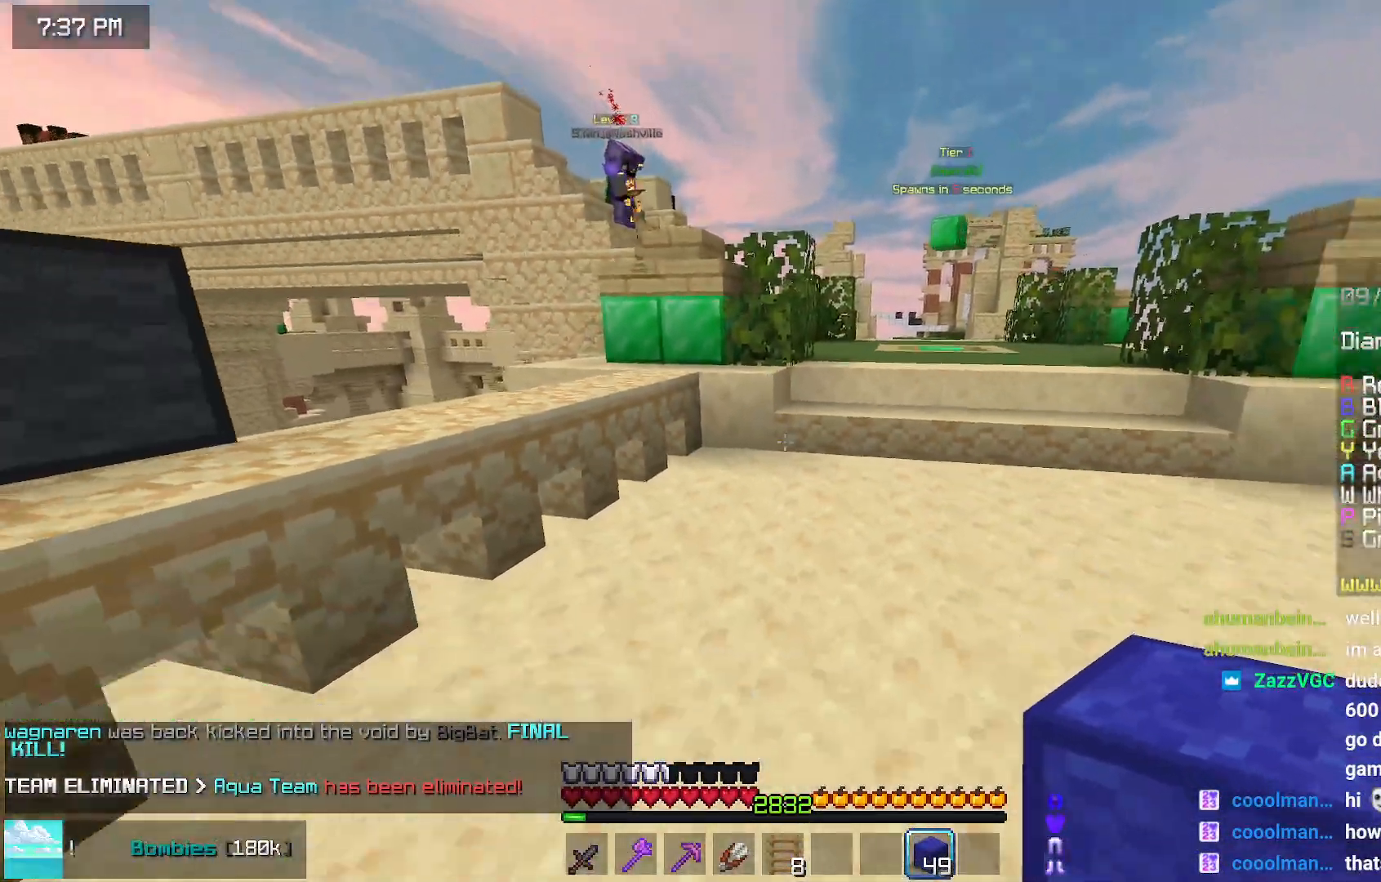
{"keys": [], "mouse": [], "events": [[217, "mouse_right", "down"], [267, "mouse_right", "up"]]}
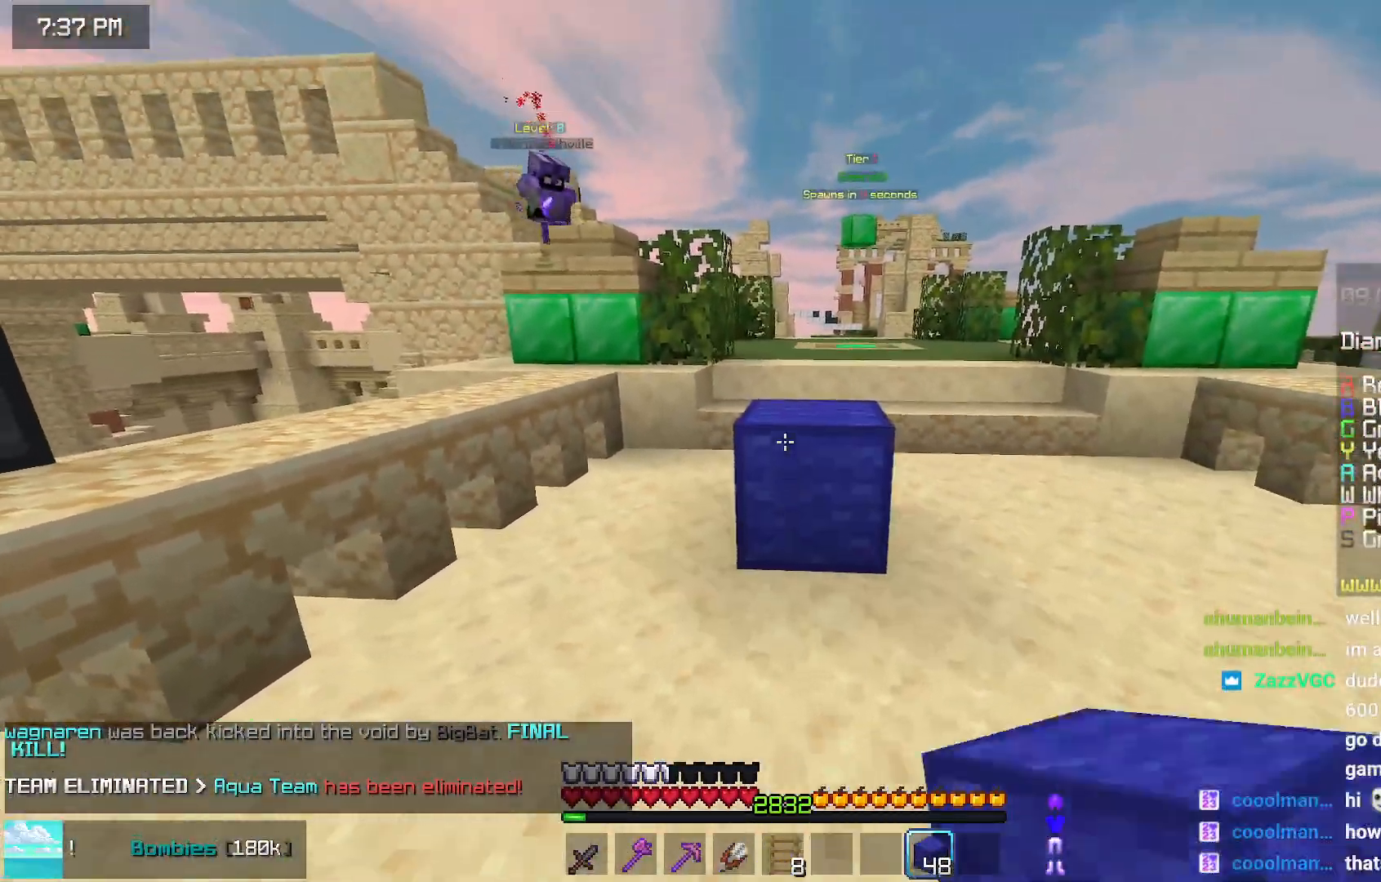
{"keys": [], "mouse": ["right"], "events": [[434, "mouse_right", "down"]]}
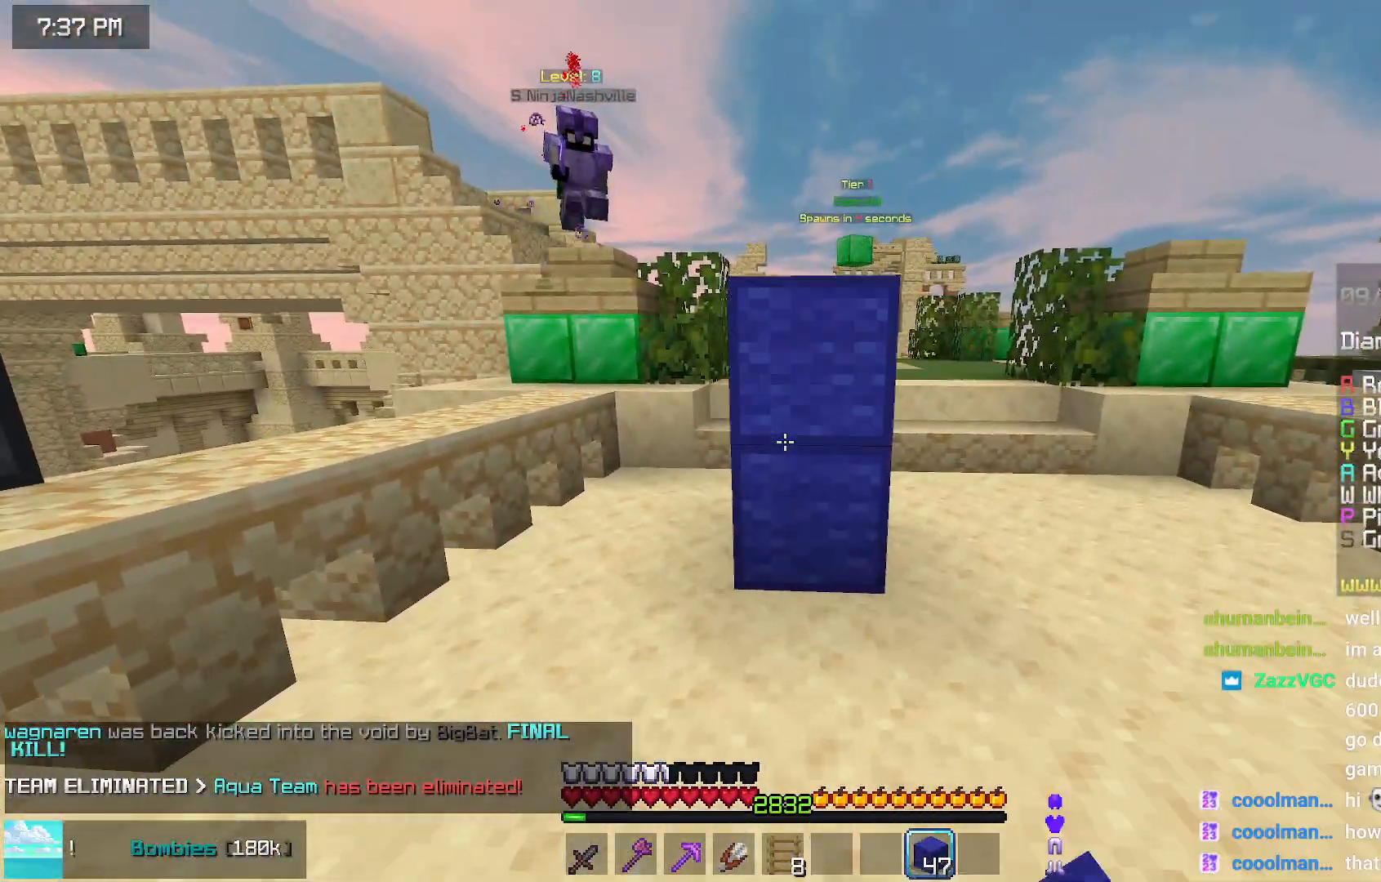
{"keys": ["right", "up"], "mouse": ["right"], "events": [[34, "mouse_right", "up"], [134, "left", "down"], [267, "mouse_right", "down"], [334, "left", "up"], [334, "mouse_right", "up"], [384, "right", "down"], [434, "mouse_right", "down"], [500, "up", "down"]]}
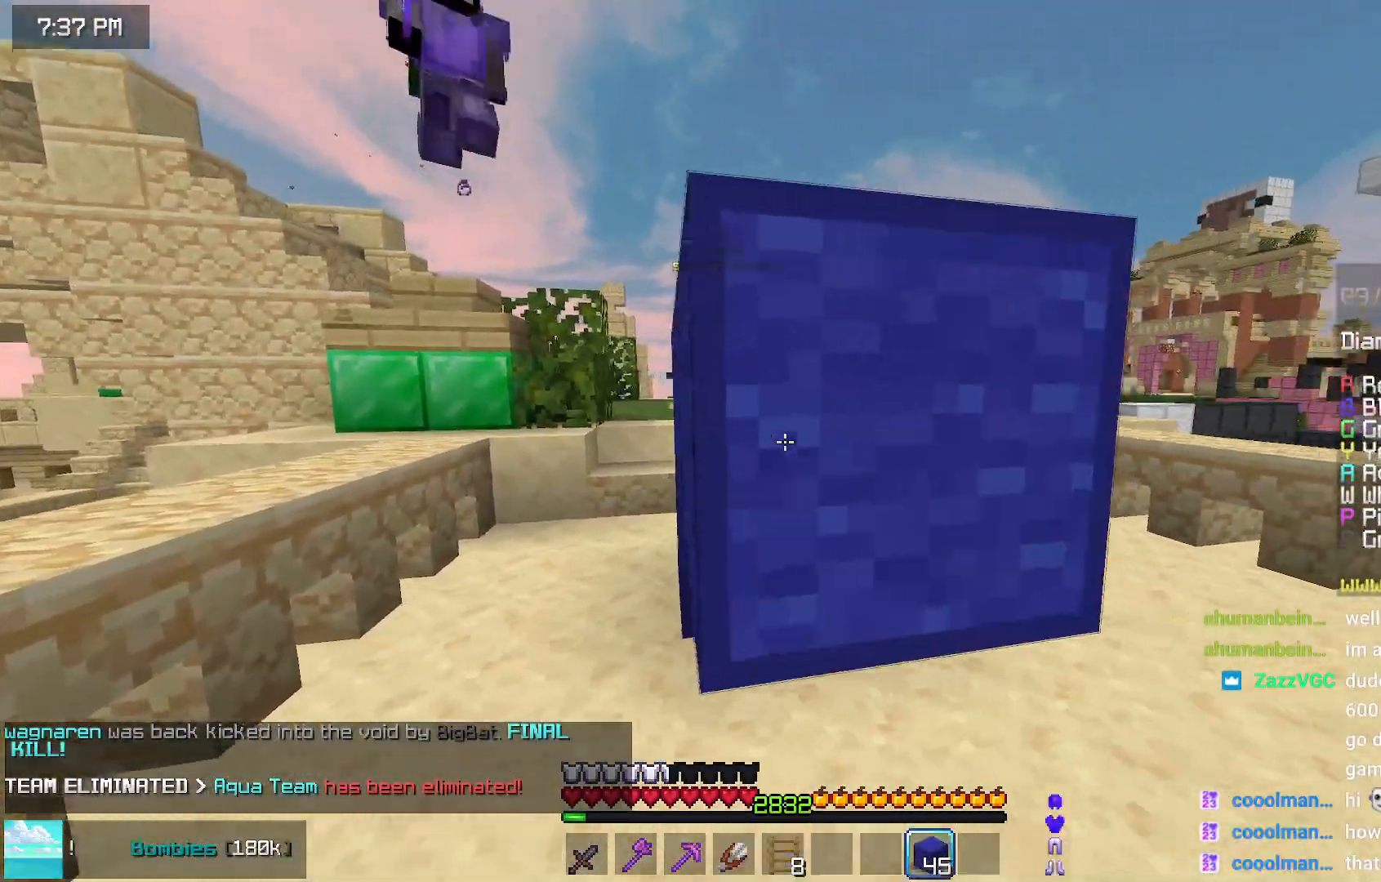
{"keys": ["right", "up"], "mouse": ["left"], "events": [[50, "mouse_right", "up"], [100, "mouse_right", "down"], [200, "mouse_right", "up"], [467, "mouse_left", "down"]]}
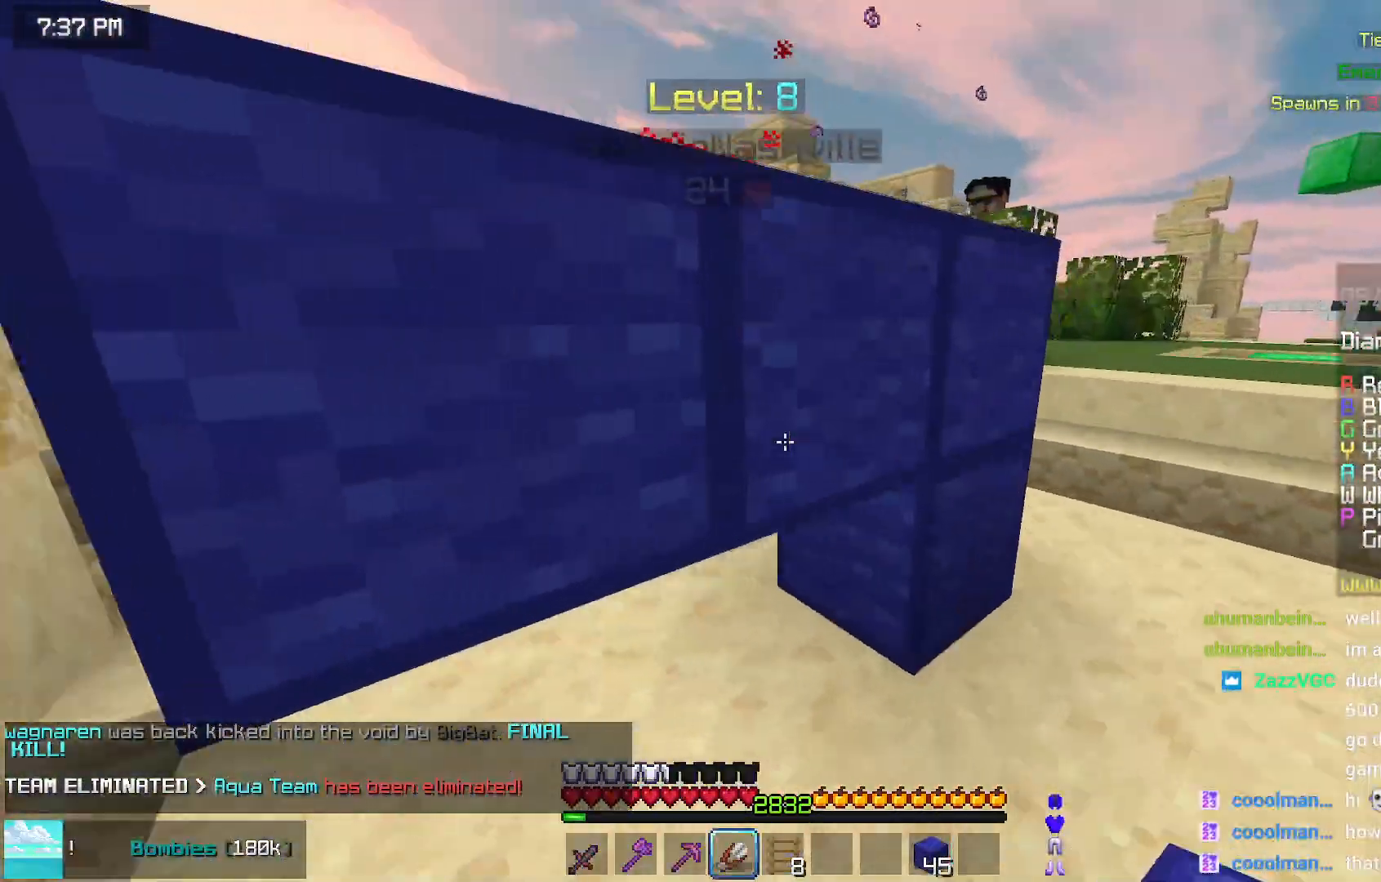
{"keys": ["up"], "mouse": ["left"], "events": [[67, "up", "up"], [117, "up", "down"], [167, "right", "up"]]}
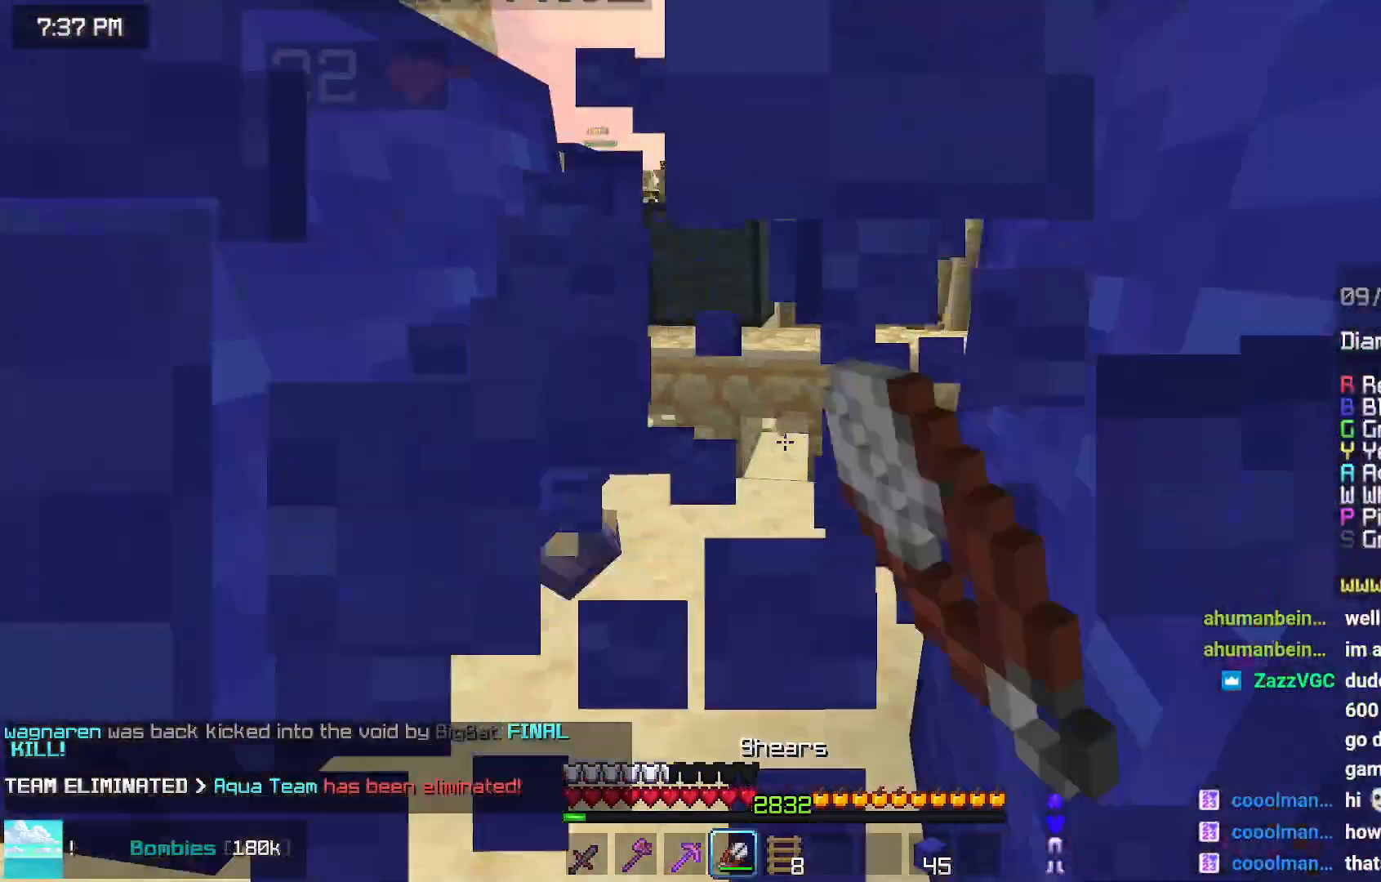
{"keys": ["up"], "mouse": [], "events": [[184, "right", "down"], [284, "mouse_left", "up"], [384, "mouse_left", "down"], [450, "right", "up"], [500, "mouse_left", "up"]]}
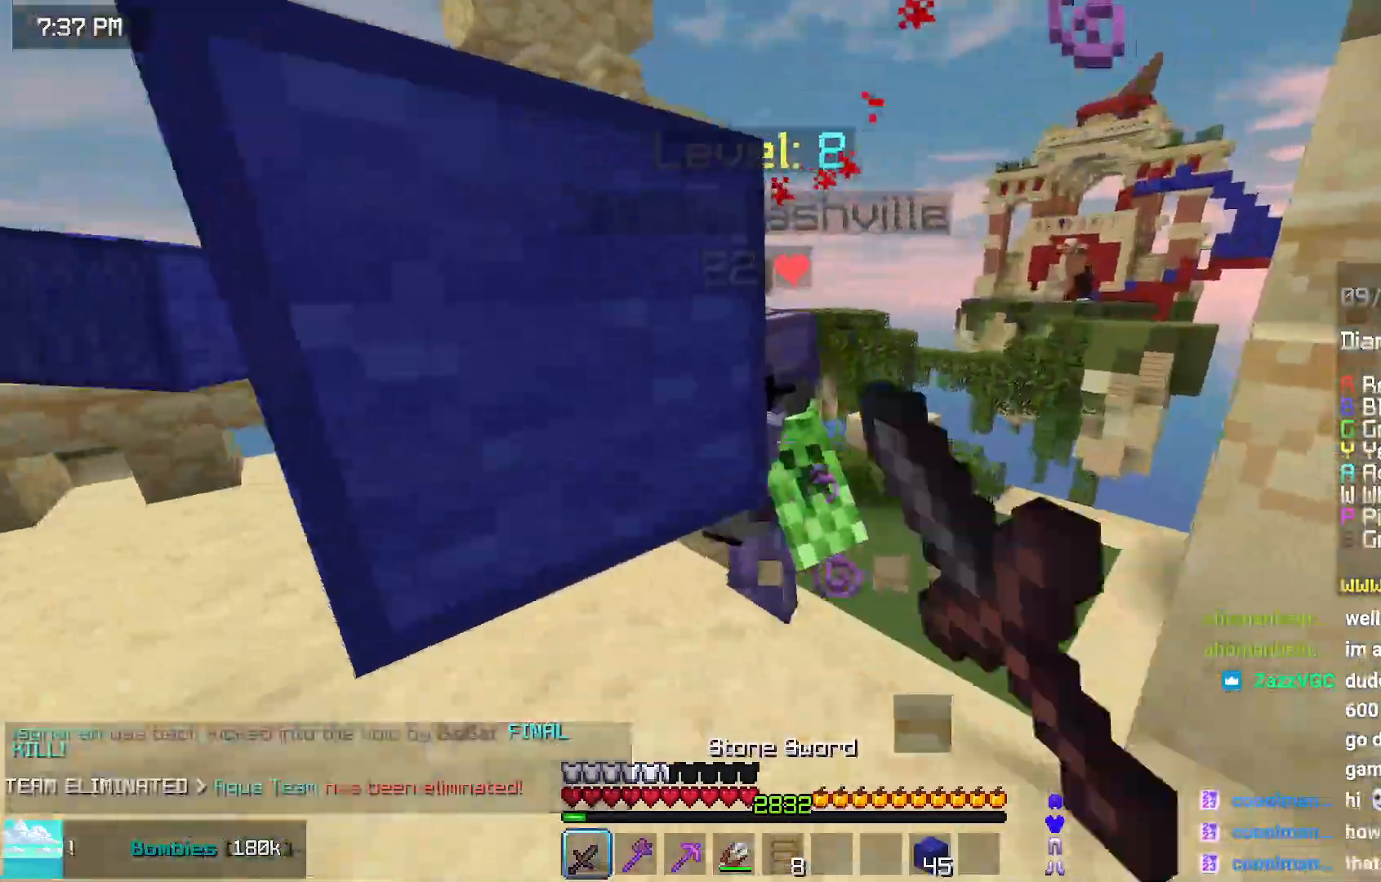
{"keys": ["right", "up"], "mouse": ["left"], "events": [[50, "mouse_left", "down"], [150, "mouse_left", "up"], [234, "mouse_left", "down"], [350, "mouse_left", "up"], [350, "right", "down"], [467, "mouse_left", "down"]]}
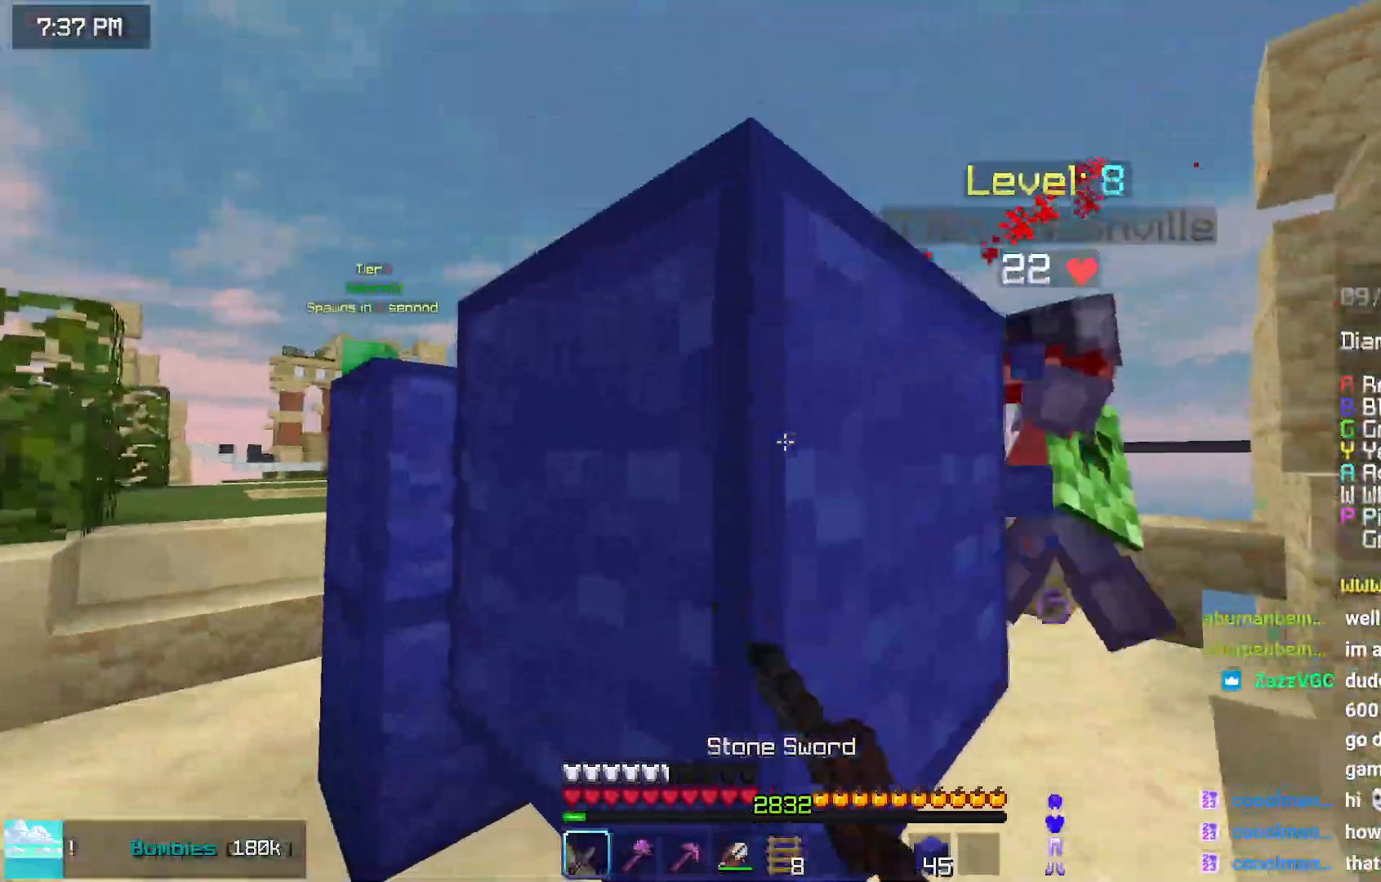
{"keys": ["left"], "mouse": [], "events": [[67, "mouse_left", "up"], [167, "mouse_left", "down"], [217, "mouse_left", "up"], [267, "right", "up"], [367, "left", "down"], [467, "up", "up"]]}
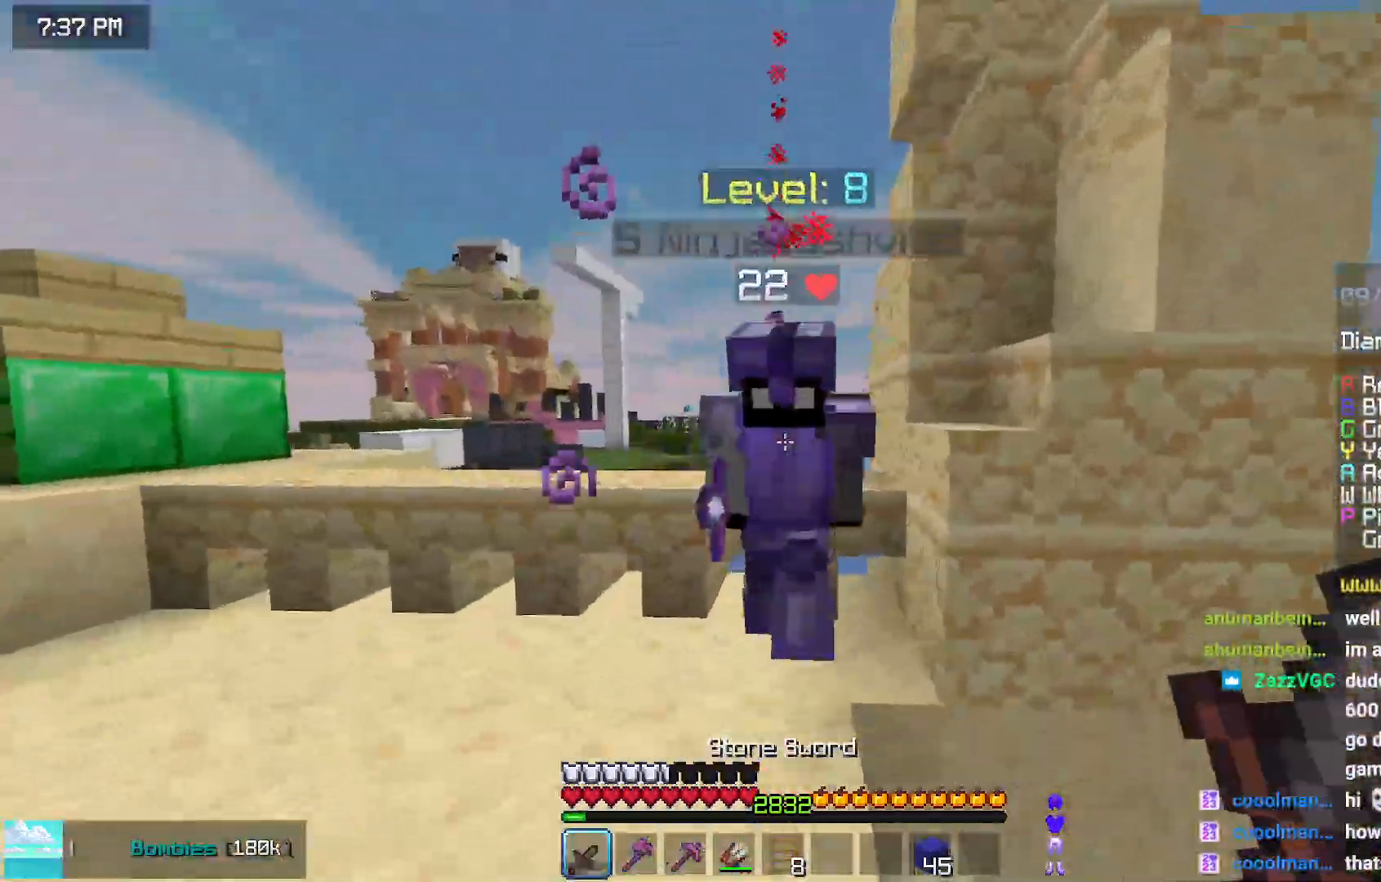
{"keys": ["left", "up"], "mouse": [], "events": [[34, "up", "down"], [84, "mouse_left", "down"], [134, "mouse_left", "up"], [134, "up", "up"], [234, "mouse_left", "down"], [234, "up", "down"], [434, "mouse_left", "up"]]}
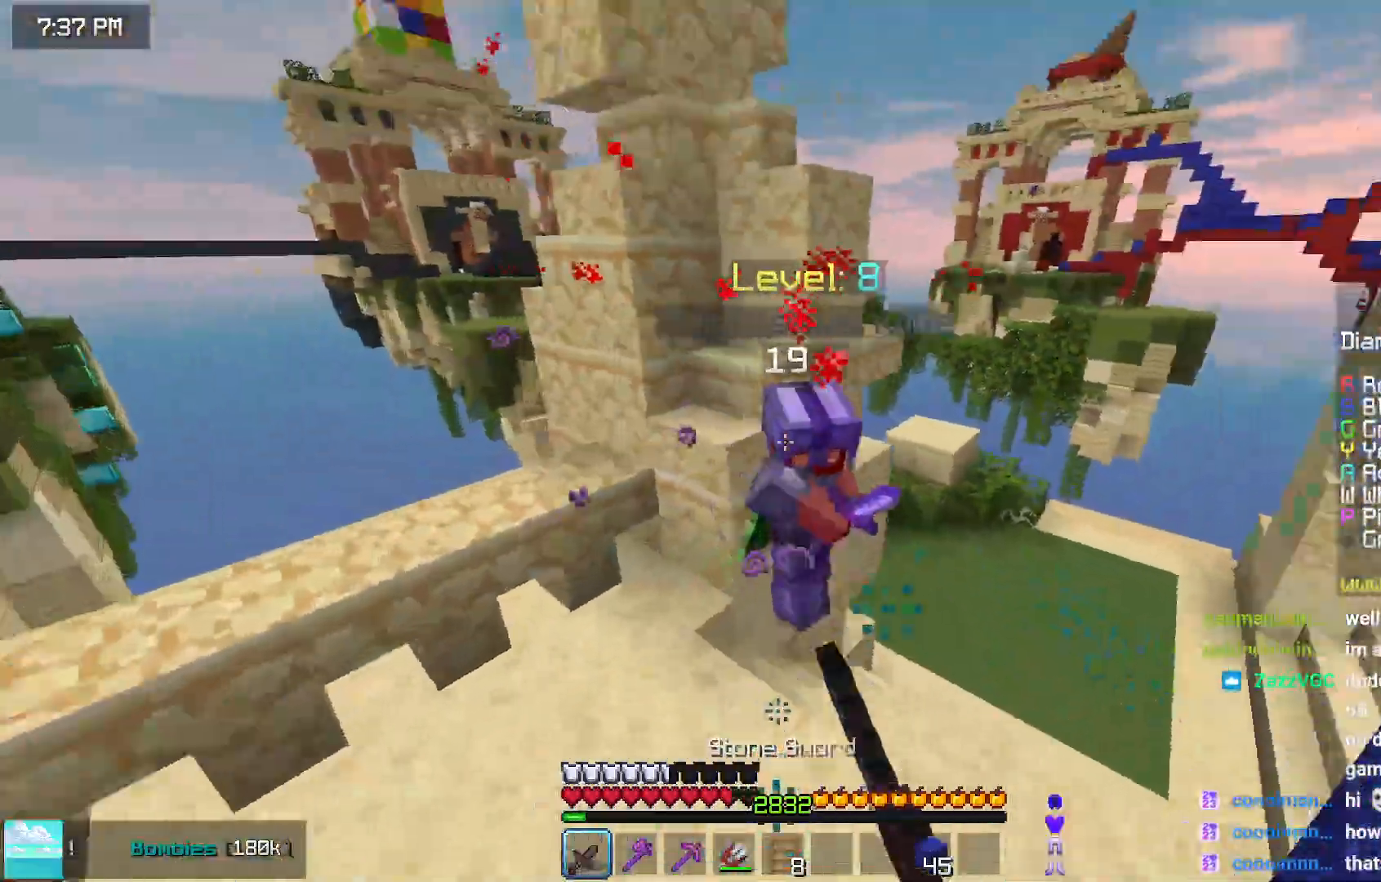
{"keys": ["up"], "mouse": [], "events": [[17, "mouse_left", "down"], [34, "left", "up"], [150, "mouse_left", "up"]]}
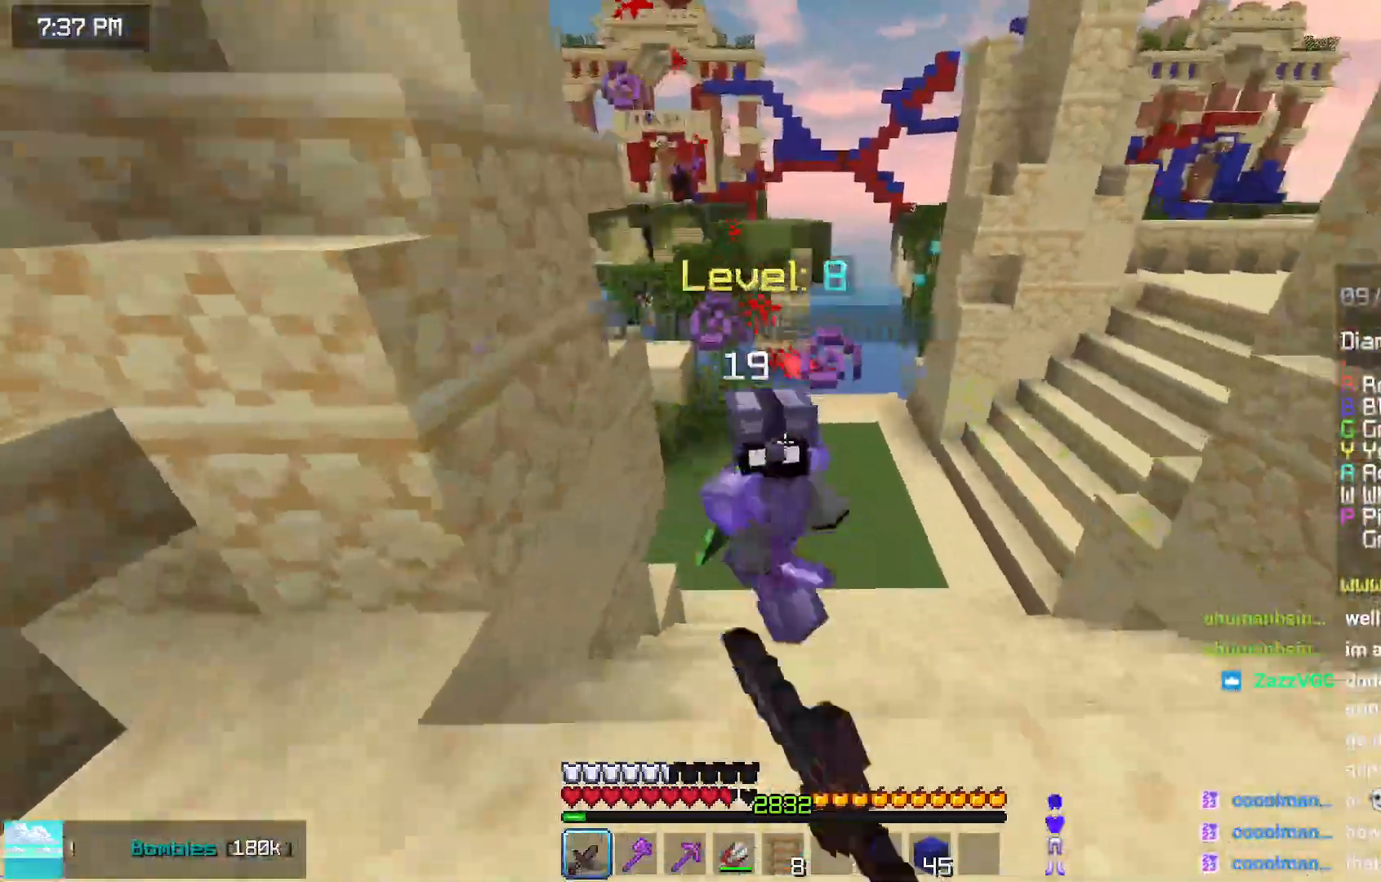
{"keys": [], "mouse": [], "events": [[117, "mouse_left", "down"], [167, "left", "down"], [217, "mouse_left", "up"], [317, "mouse_left", "down"], [417, "left", "up"], [417, "mouse_left", "up"], [467, "up", "up"]]}
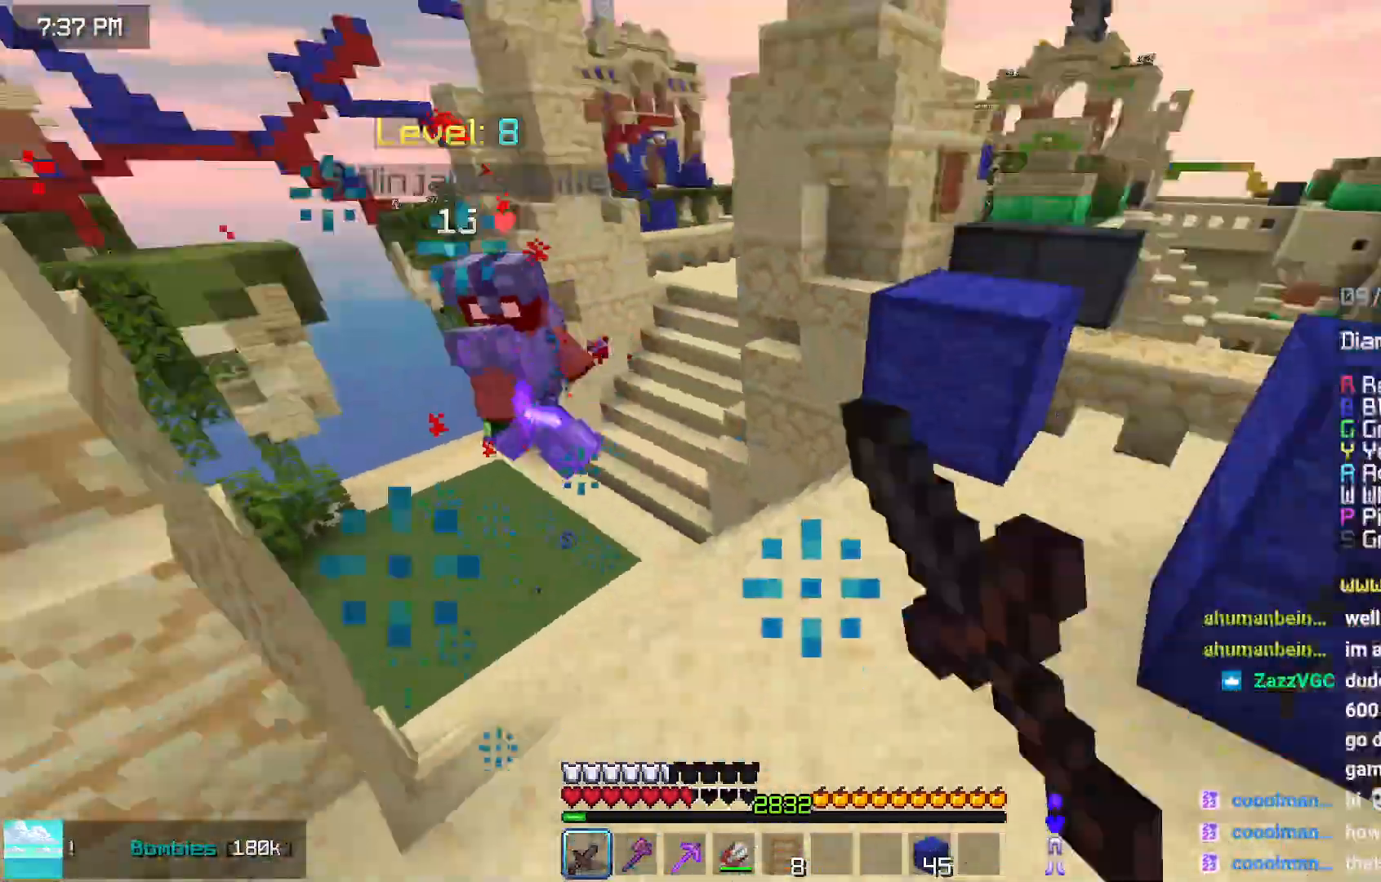
{"keys": ["up"], "mouse": [], "events": [[34, "mouse_left", "down"], [84, "up", "down"], [134, "mouse_left", "up"], [184, "mouse_left", "down"], [234, "mouse_left", "up"]]}
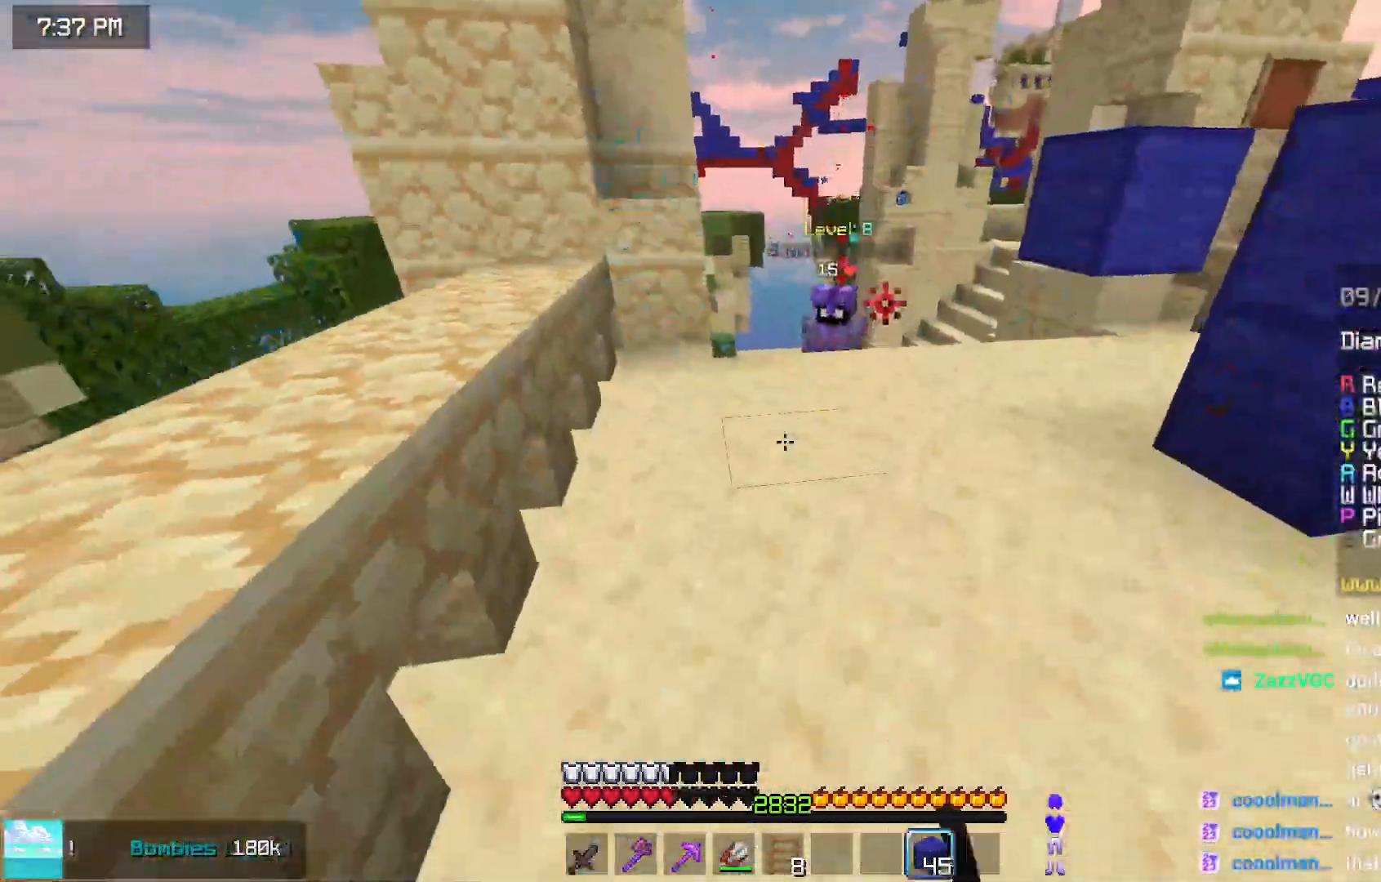
{"keys": ["left"], "mouse": ["right"], "events": [[100, "right", "down"], [200, "up", "up"], [250, "mouse_right", "down"], [300, "mouse_right", "up"], [334, "left", "down"], [350, "mouse_right", "down"], [350, "right", "up"]]}
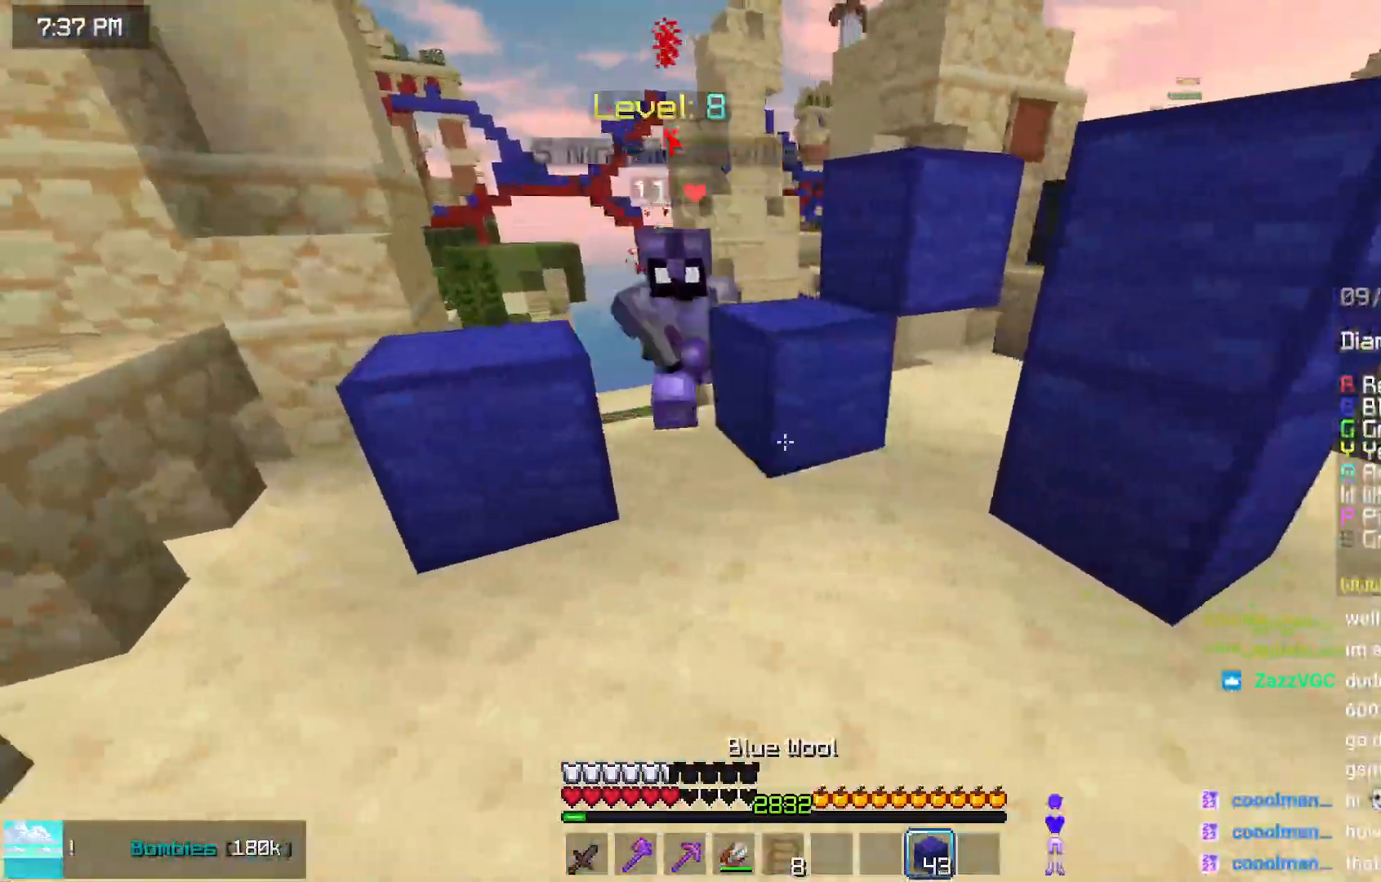
{"keys": ["up"], "mouse": [], "events": [[17, "up", "down"], [167, "mouse_right", "up"], [317, "mouse_left", "down"], [367, "left", "up"], [434, "mouse_left", "up"]]}
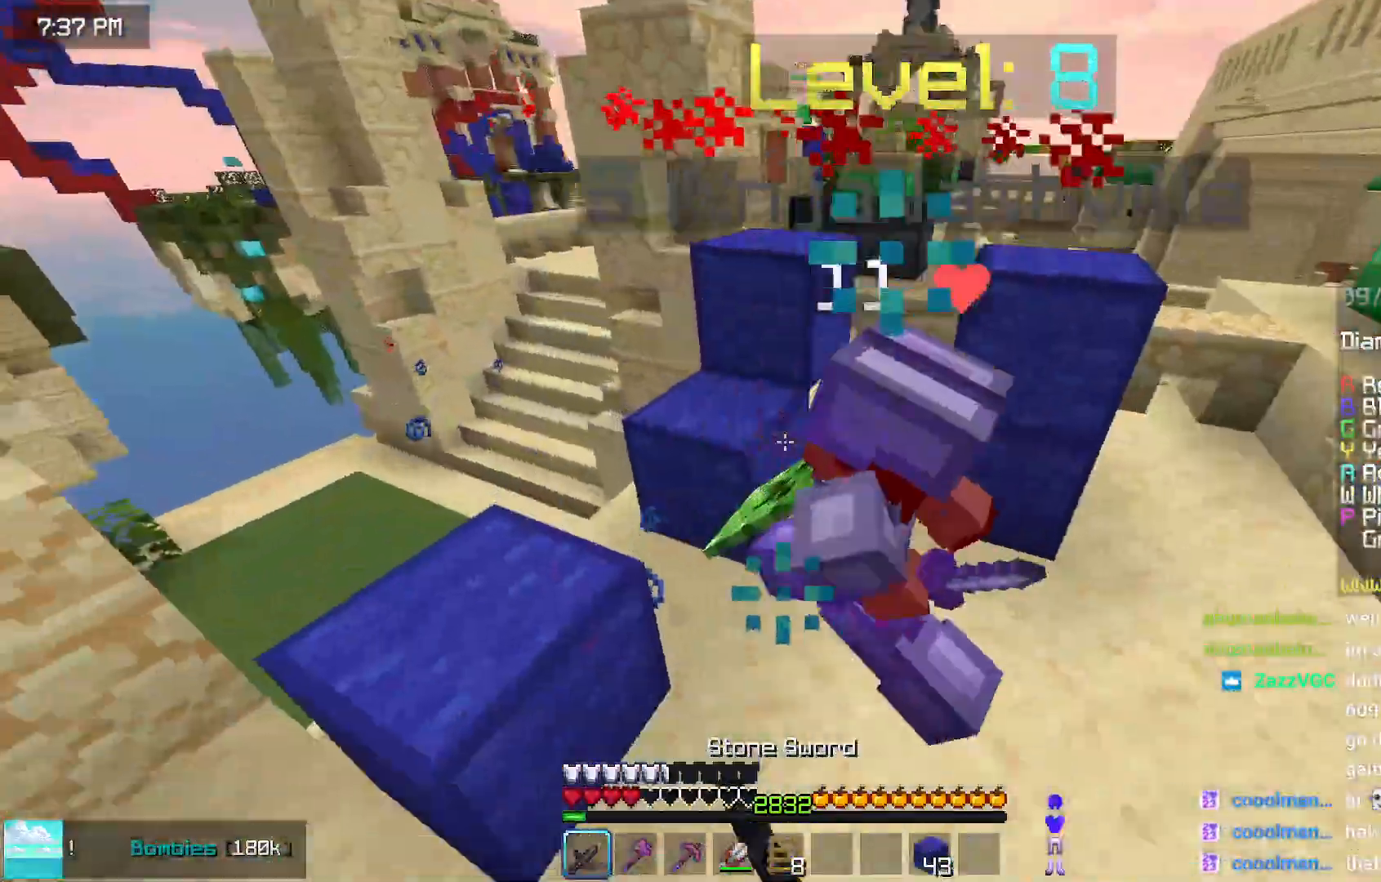
{"keys": ["up"], "mouse": ["left"], "events": [[34, "mouse_left", "down"], [84, "up", "up"], [134, "mouse_left", "up"], [134, "up", "down"], [234, "mouse_left", "down"], [334, "mouse_left", "up"], [400, "mouse_left", "down"]]}
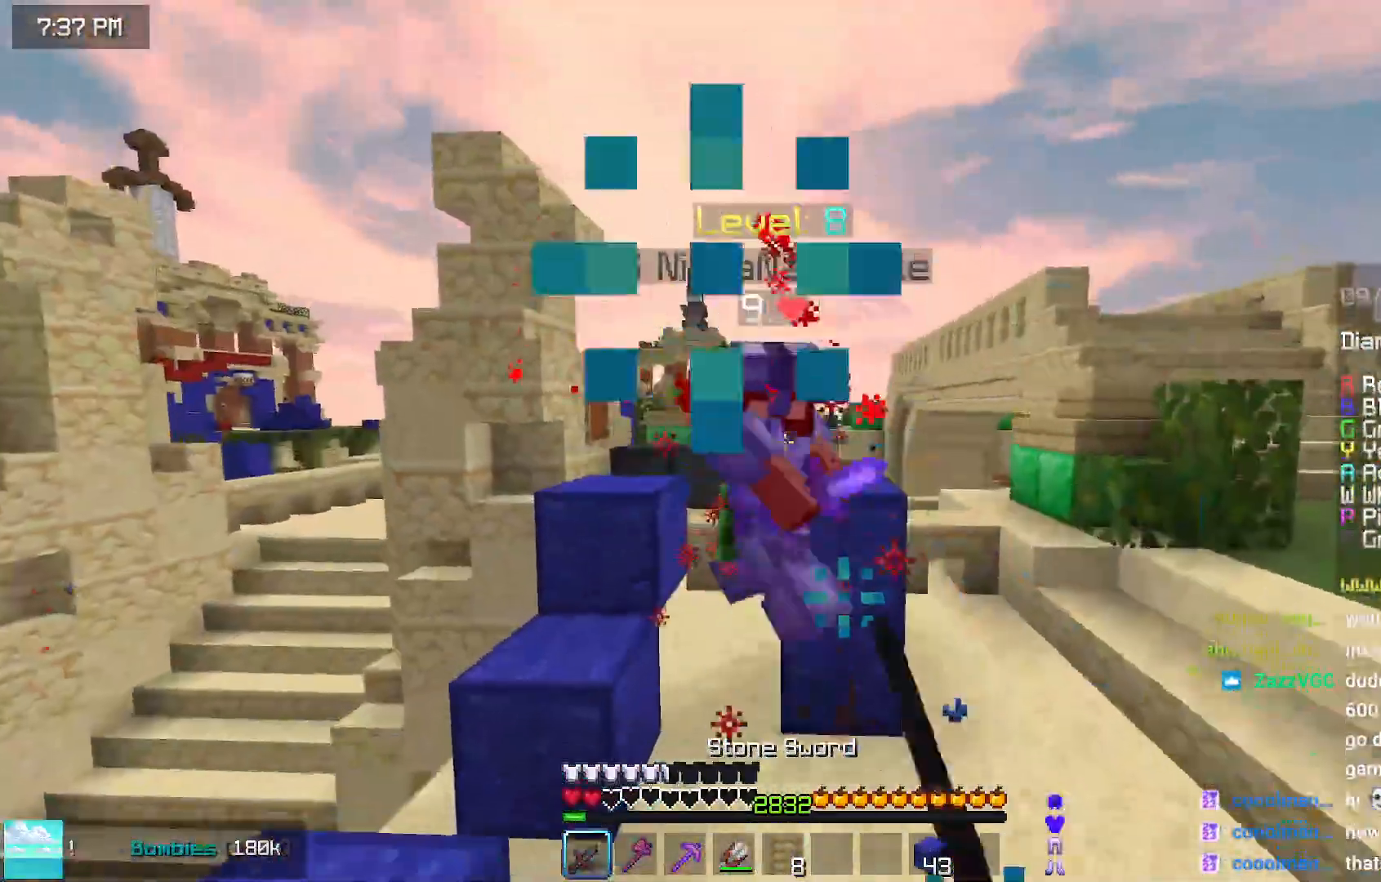
{"keys": ["up"], "mouse": ["left"], "events": [[50, "mouse_left", "up"], [50, "up", "up"], [100, "mouse_left", "down"], [100, "up", "down"], [267, "mouse_left", "up"], [317, "mouse_left", "down"], [317, "mouse_right", "down"], [367, "mouse_right", "up"], [367, "up", "up"], [417, "mouse_left", "up"], [417, "up", "down"], [484, "mouse_left", "down"]]}